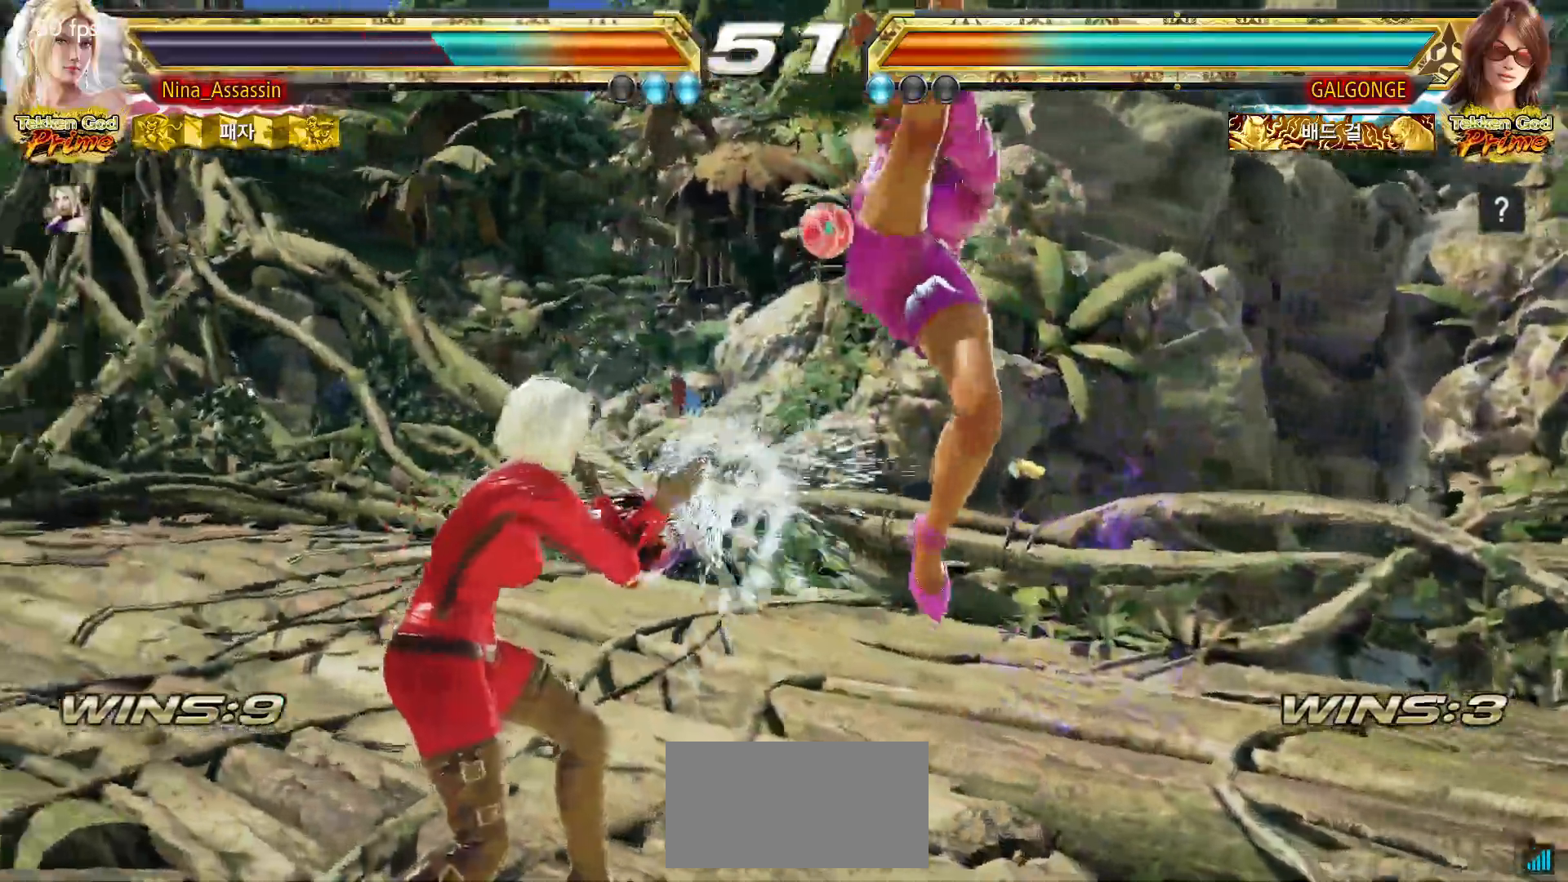
Gameplay with a controller (arcade stick); each line is a JSON object with the inputs held at the frame after it (dt_ms = milliseconds from this image to that frame). "events" lists button and stick changes between this image and that frame as [ms after this image, input, new state], when the widget could be followed in between. Not read: L3 R3.
{"dt_ms": 500, "buttons": [], "left_stick": "left", "events": [[417, "SQUARE", "down"], [483, "SQUARE", "up"]]}
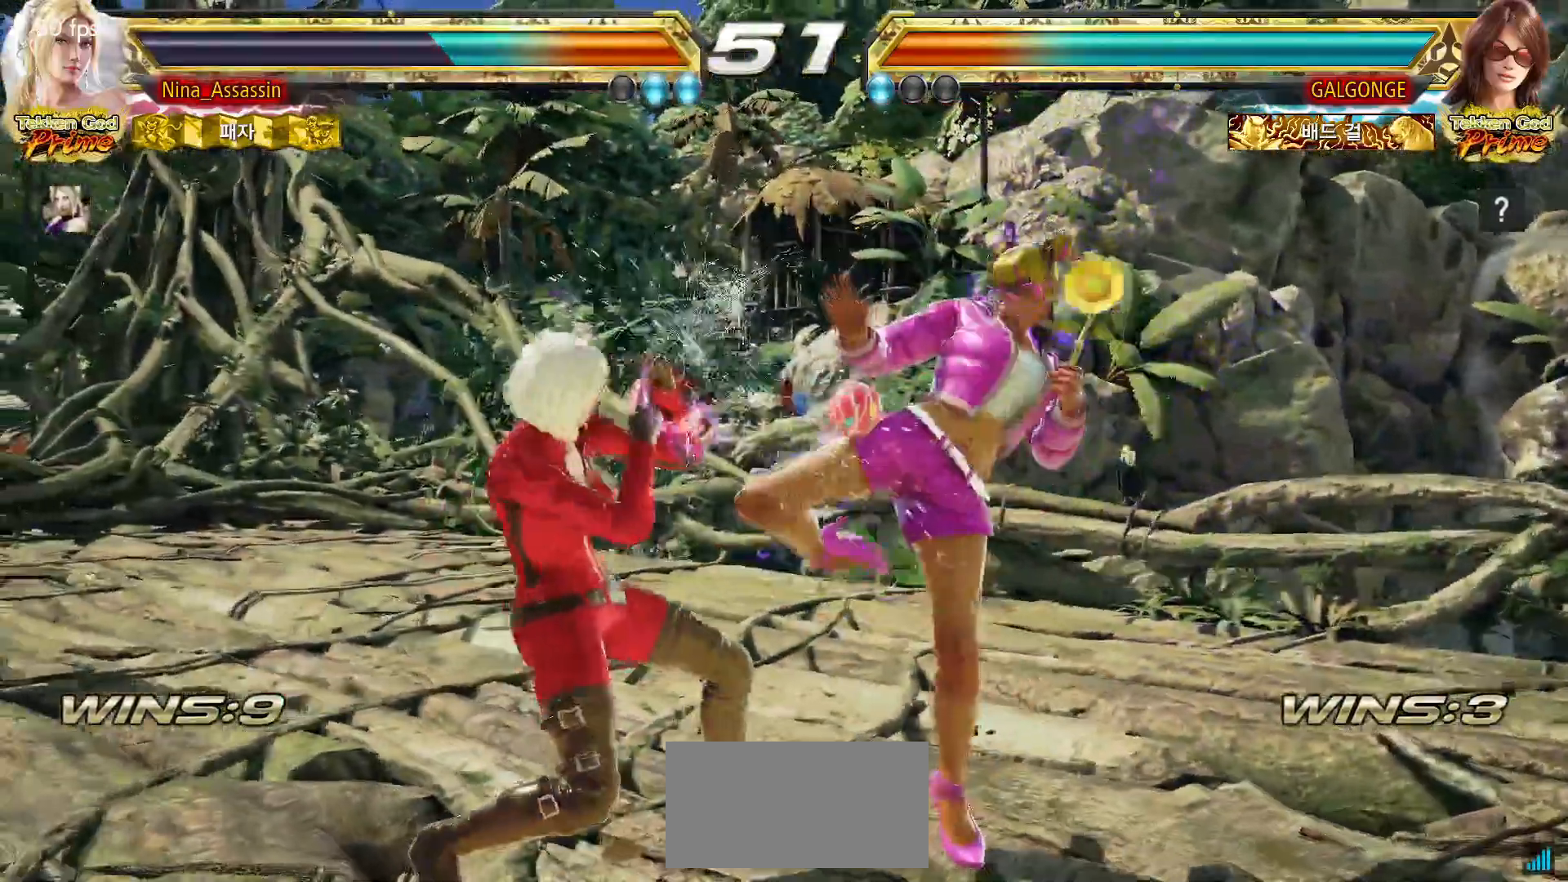
{"dt_ms": 500, "buttons": ["TRIANGLE"], "left_stick": "left", "events": [[67, "CIRCLE", "down"], [133, "CIRCLE", "up"], [167, "CIRCLE", "down"], [217, "CIRCLE", "up"], [267, "CIRCLE", "down"], [317, "CIRCLE", "up"], [333, "CIRCLE", "down"], [417, "CIRCLE", "up"], [500, "TRIANGLE", "down"]]}
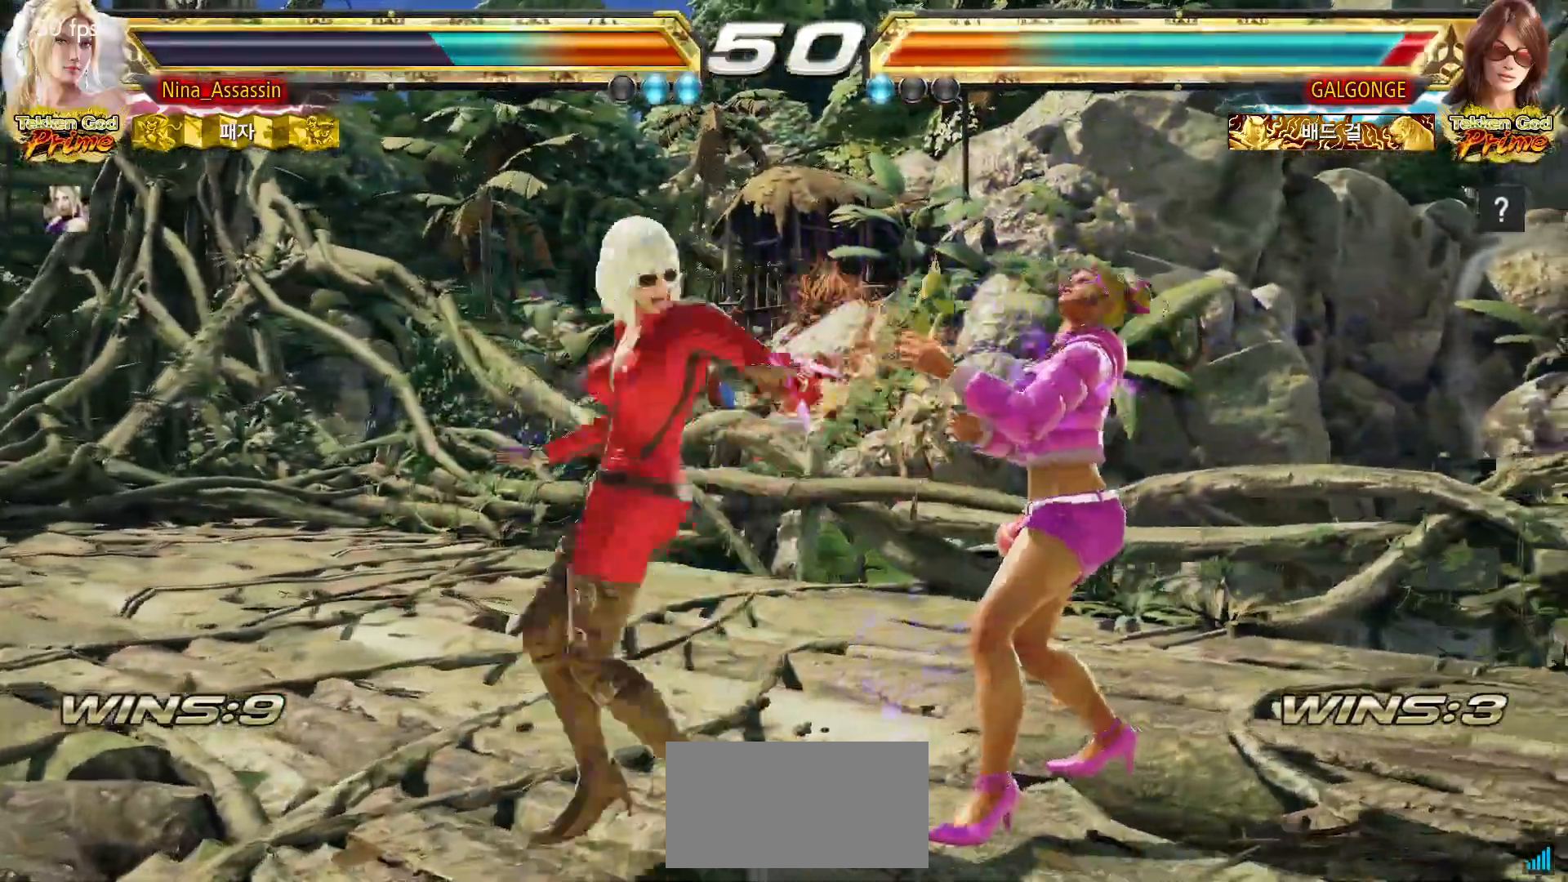
{"dt_ms": 500, "buttons": ["TRIANGLE"], "left_stick": "center", "events": [[83, "left_stick", "center"]]}
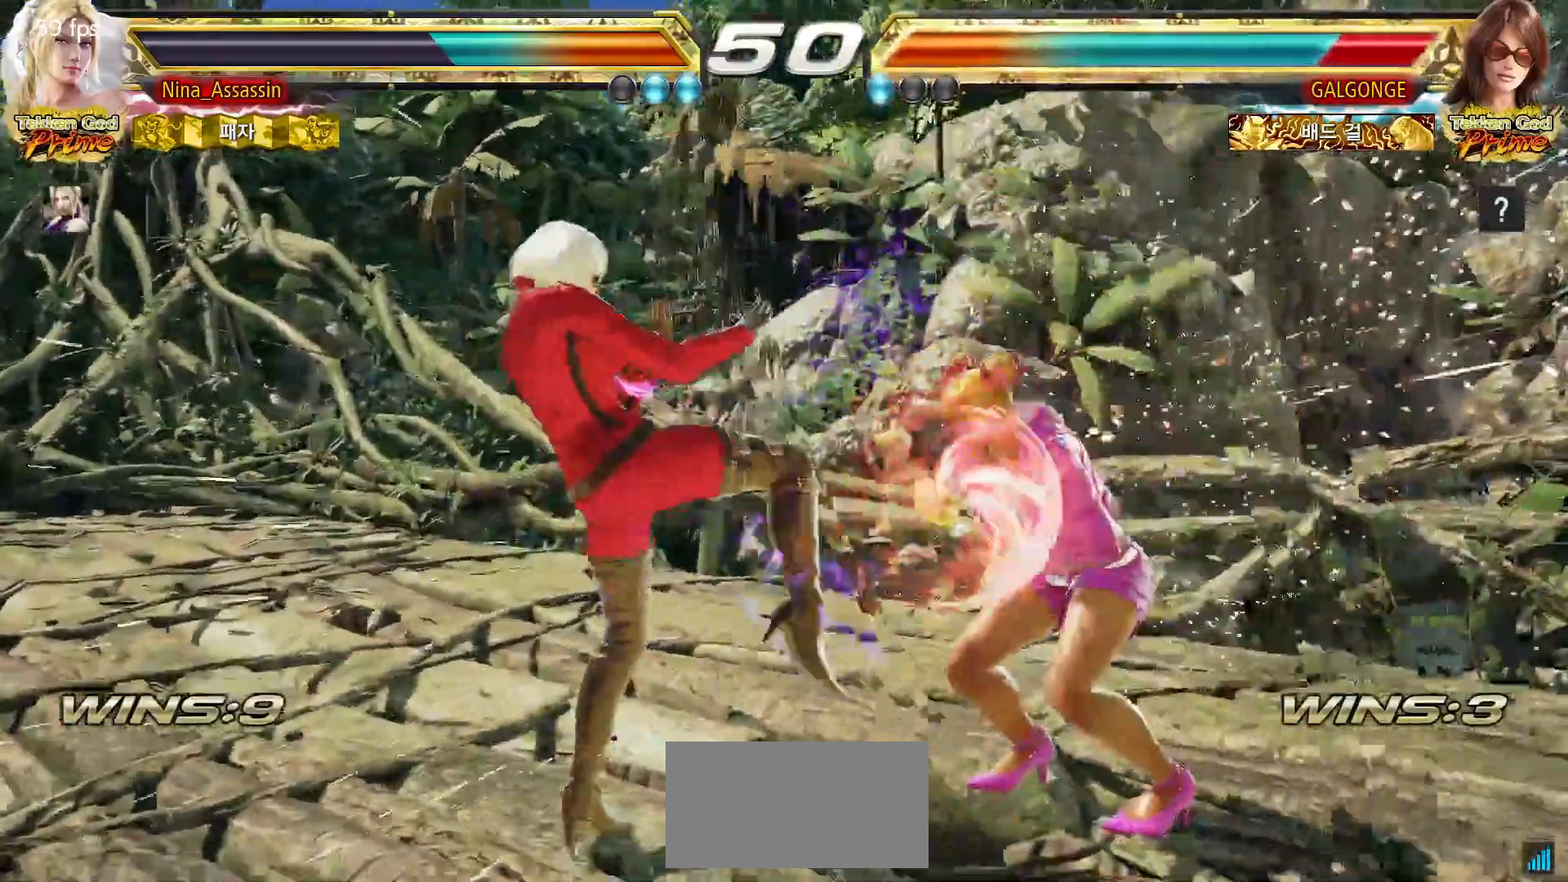
{"dt_ms": 500, "buttons": [], "left_stick": "center", "events": [[50, "left_stick", "up-right"], [150, "SQUARE", "down"], [283, "SQUARE", "up"], [317, "left_stick", "center"], [333, "TRIANGLE", "up"], [450, "SQUARE", "down"], [500, "SQUARE", "up"]]}
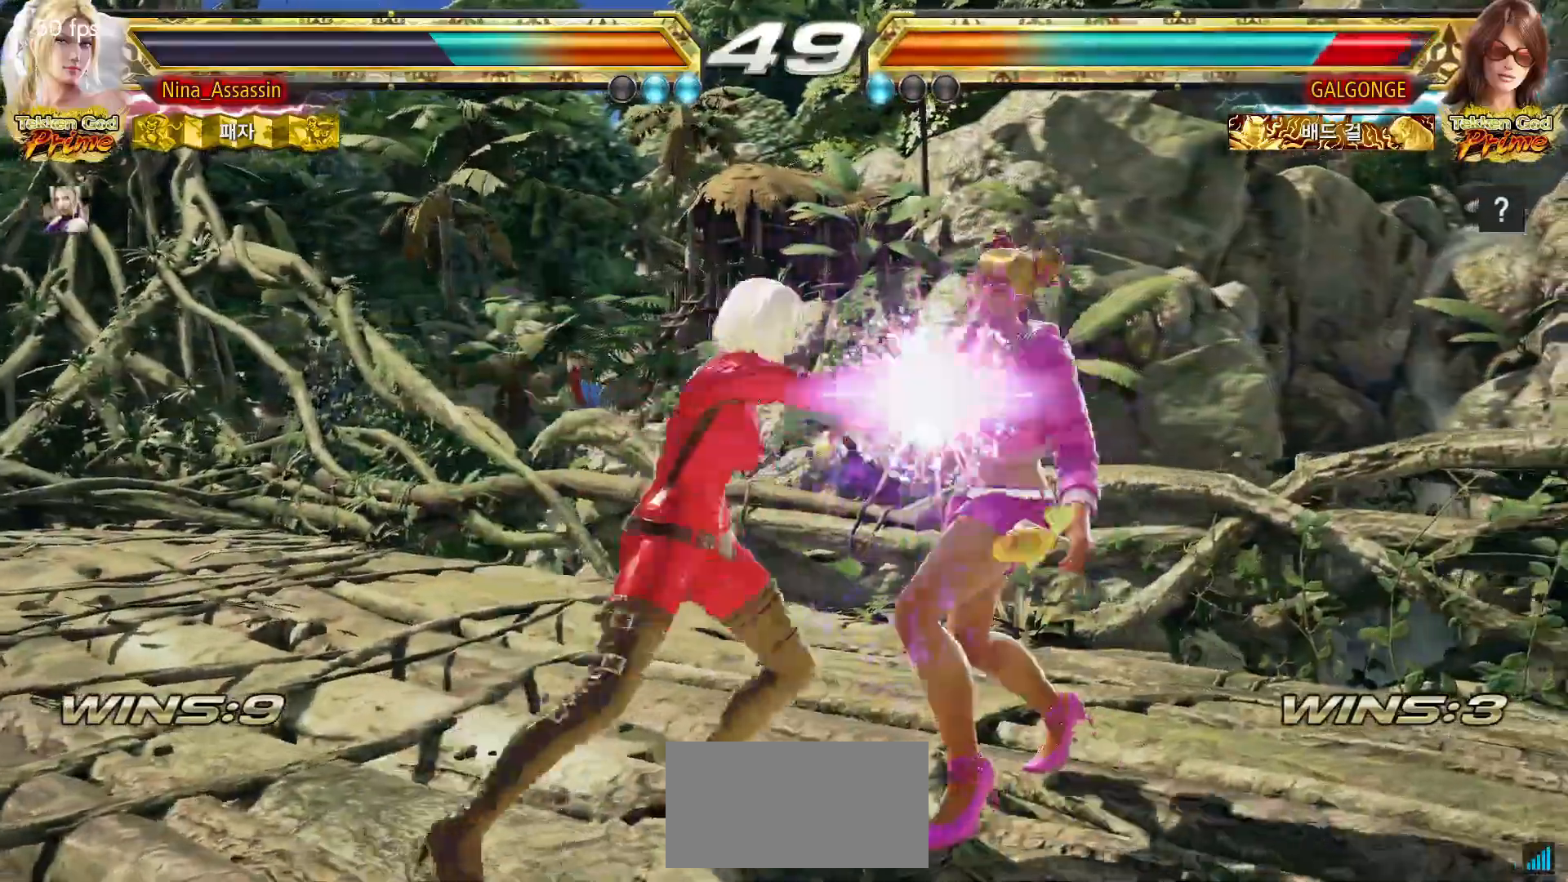
{"dt_ms": 500, "buttons": [], "left_stick": "center", "events": [[133, "SQUARE", "down"], [183, "SQUARE", "up"], [333, "SQUARE", "down"], [467, "SQUARE", "up"]]}
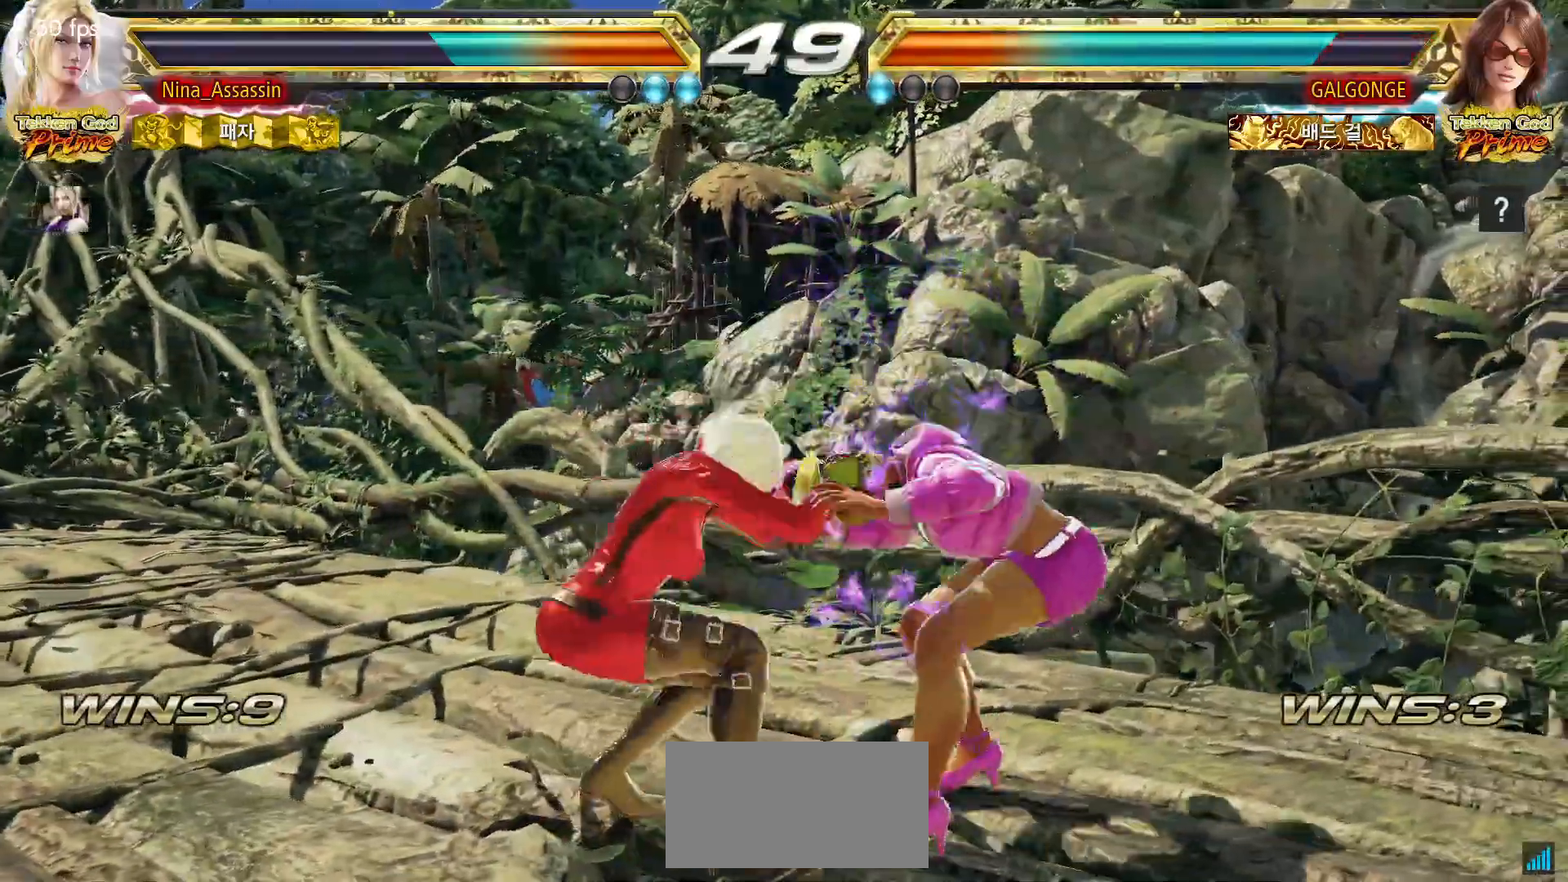
{"dt_ms": 500, "buttons": ["SQUARE"], "left_stick": "center", "events": [[17, "SQUARE", "down"], [67, "SQUARE", "up"], [117, "SQUARE", "down"], [150, "SQUARE", "up"], [217, "SQUARE", "down"], [250, "SQUARE", "up"], [300, "SQUARE", "down"], [350, "SQUARE", "up"], [400, "SQUARE", "down"], [450, "SQUARE", "up"], [500, "SQUARE", "down"]]}
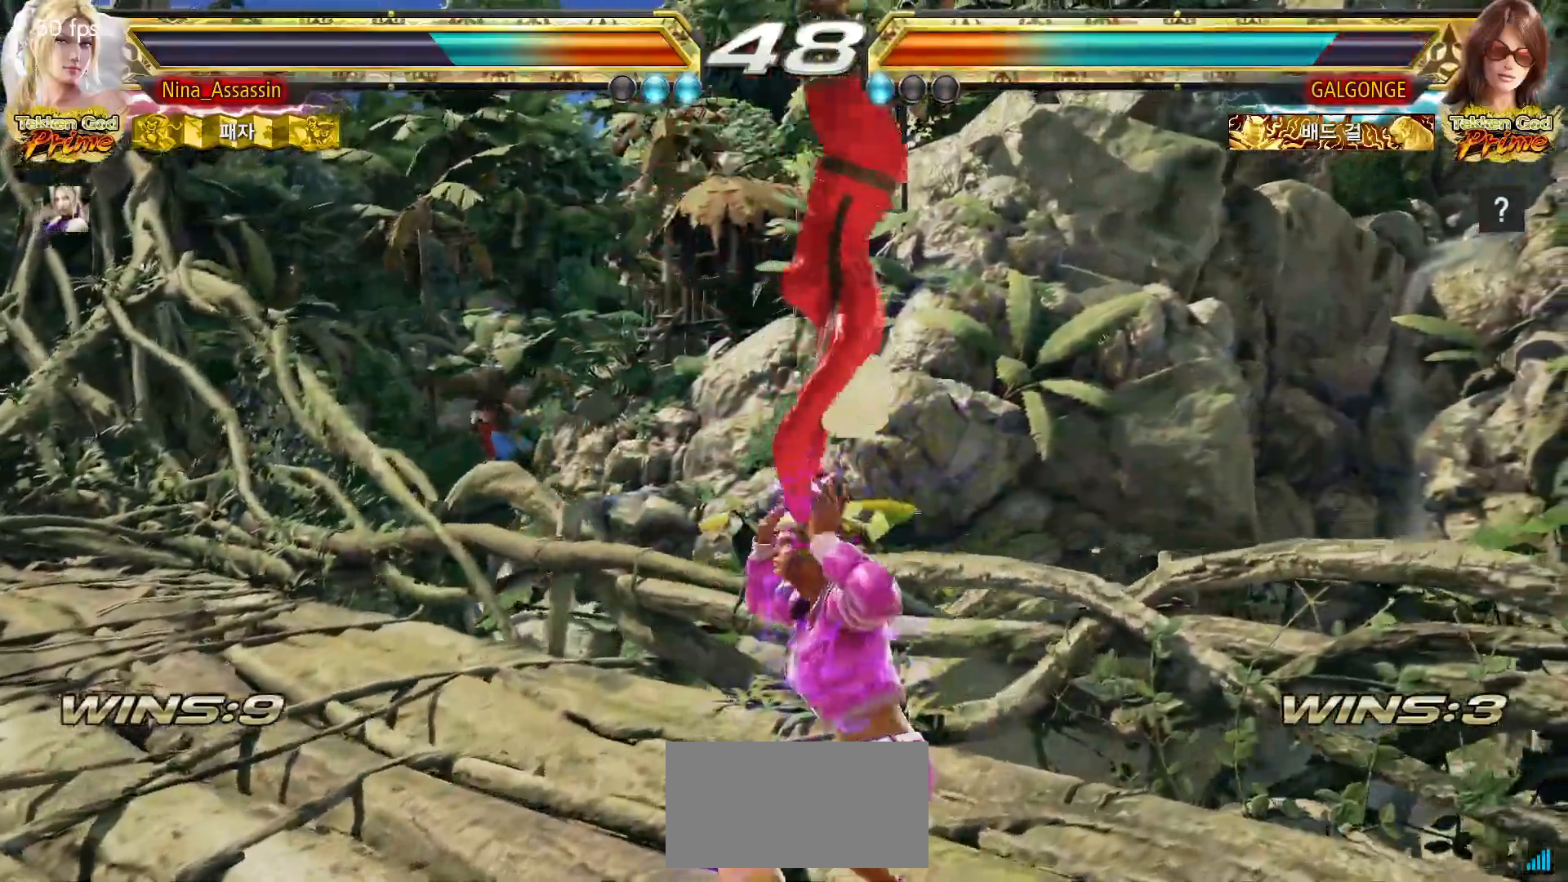
{"dt_ms": 500, "buttons": [], "left_stick": "center", "events": [[33, "SQUARE", "up"], [83, "SQUARE", "down"], [133, "SQUARE", "up"], [183, "SQUARE", "down"], [217, "SQUARE", "up"]]}
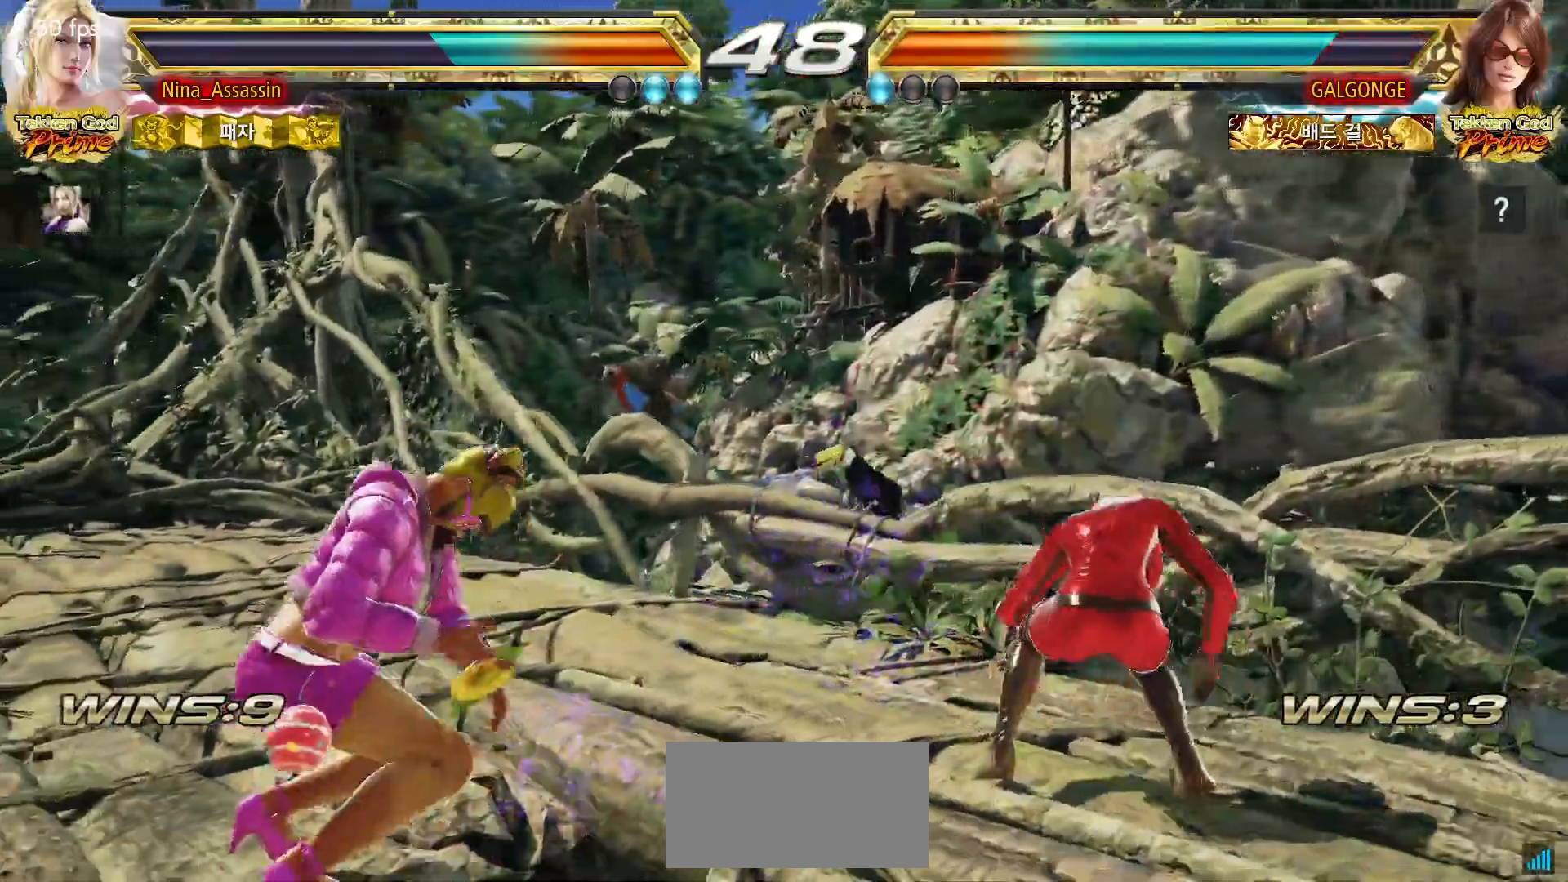
{"dt_ms": 1000, "buttons": [], "left_stick": "center"}
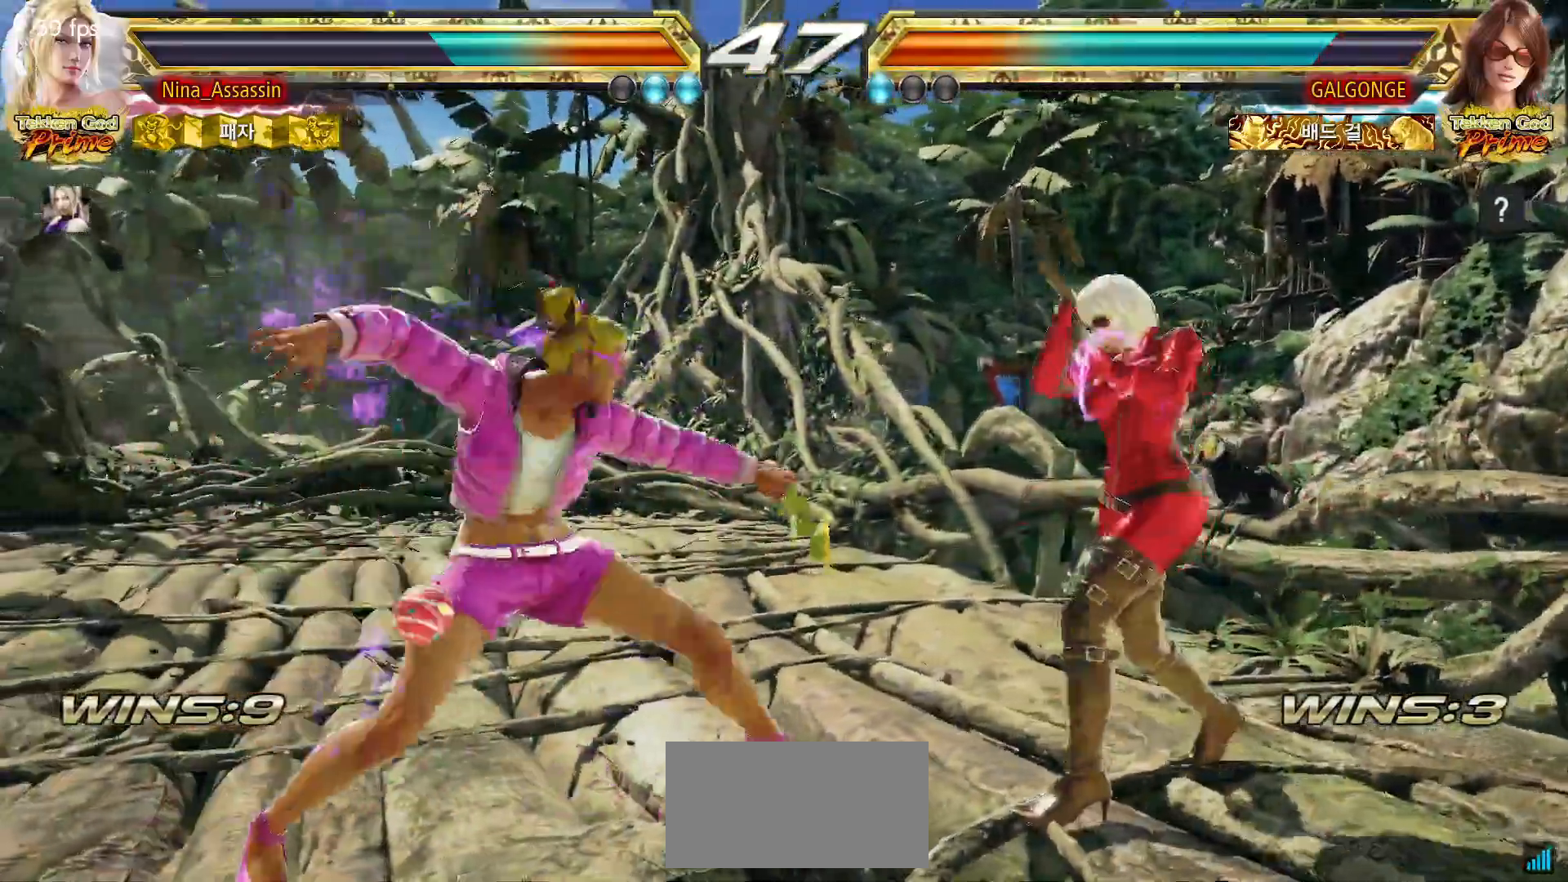
{"dt_ms": 1000, "buttons": [], "left_stick": "center"}
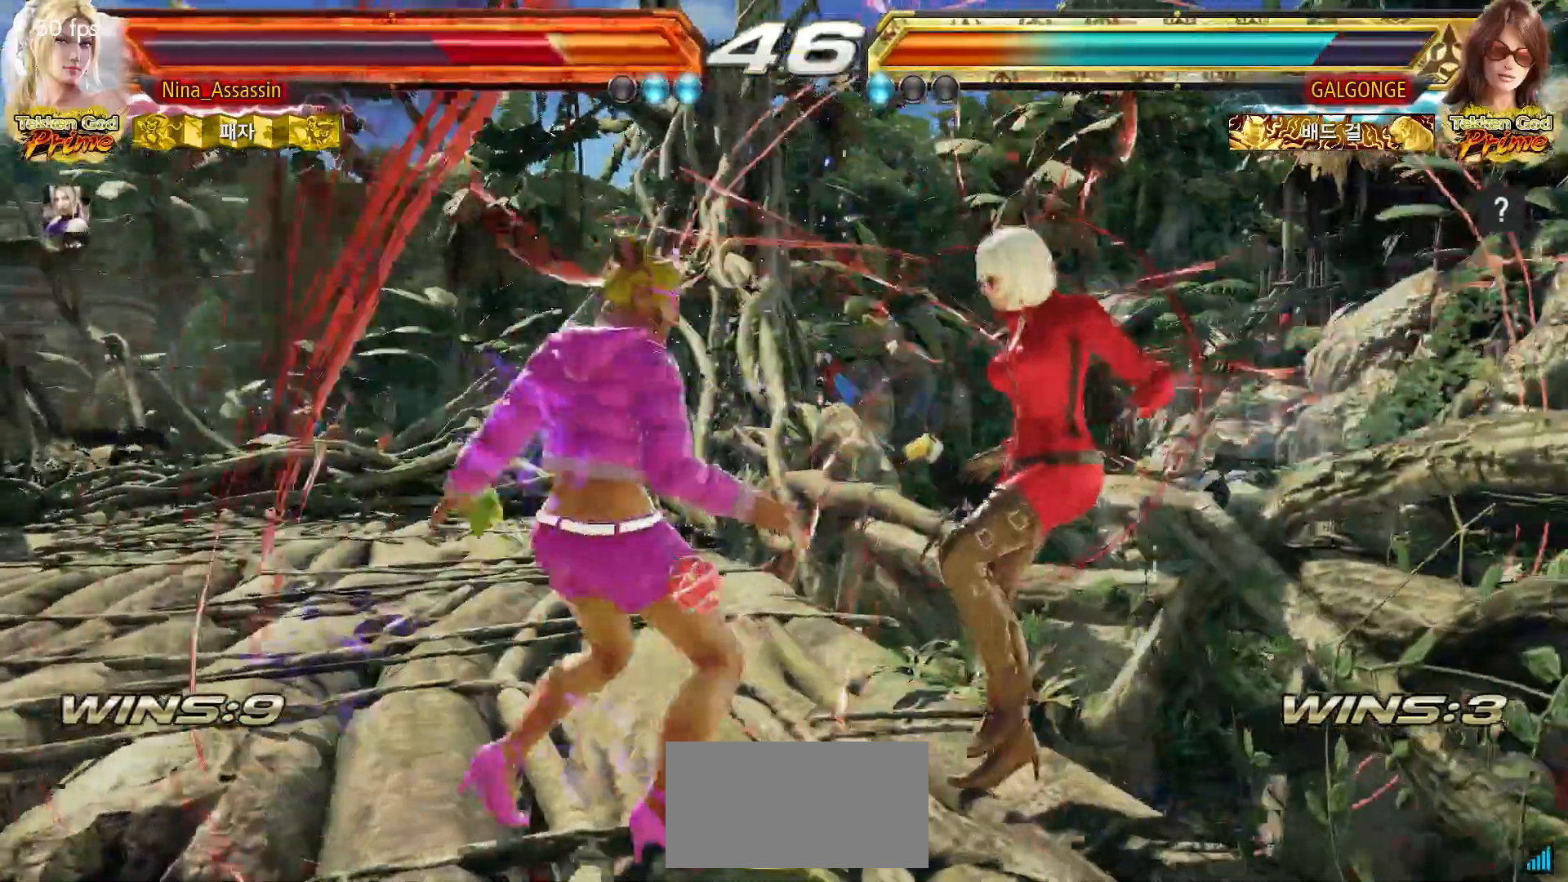
{"dt_ms": 500, "buttons": [], "left_stick": "center", "events": [[33, "TRIANGLE", "down"], [100, "TRIANGLE", "up"], [117, "SQUARE", "down"], [183, "SQUARE", "up"], [217, "TRIANGLE", "down"], [283, "TRIANGLE", "up"], [317, "SQUARE", "down"], [367, "SQUARE", "up"], [417, "TRIANGLE", "down"], [483, "TRIANGLE", "up"]]}
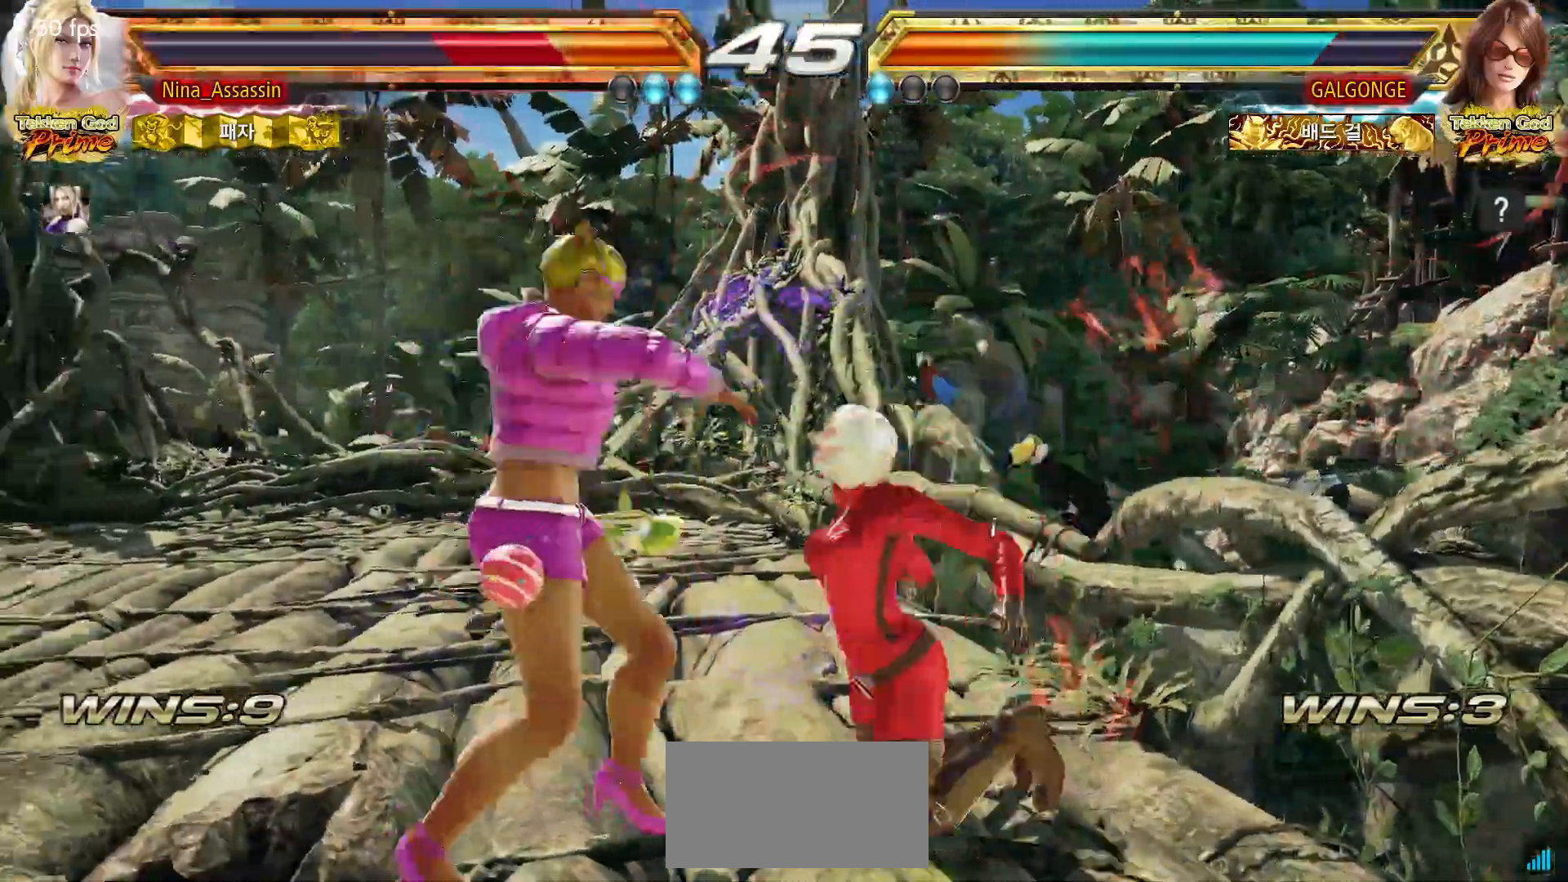
{"dt_ms": 500, "buttons": ["TRIANGLE"], "left_stick": "center", "events": [[17, "SQUARE", "down"], [67, "SQUARE", "up"], [117, "TRIANGLE", "down"], [167, "TRIANGLE", "up"], [200, "SQUARE", "down"], [250, "SQUARE", "up"], [317, "TRIANGLE", "down"], [350, "TRIANGLE", "up"], [400, "SQUARE", "down"], [450, "SQUARE", "up"], [500, "TRIANGLE", "down"]]}
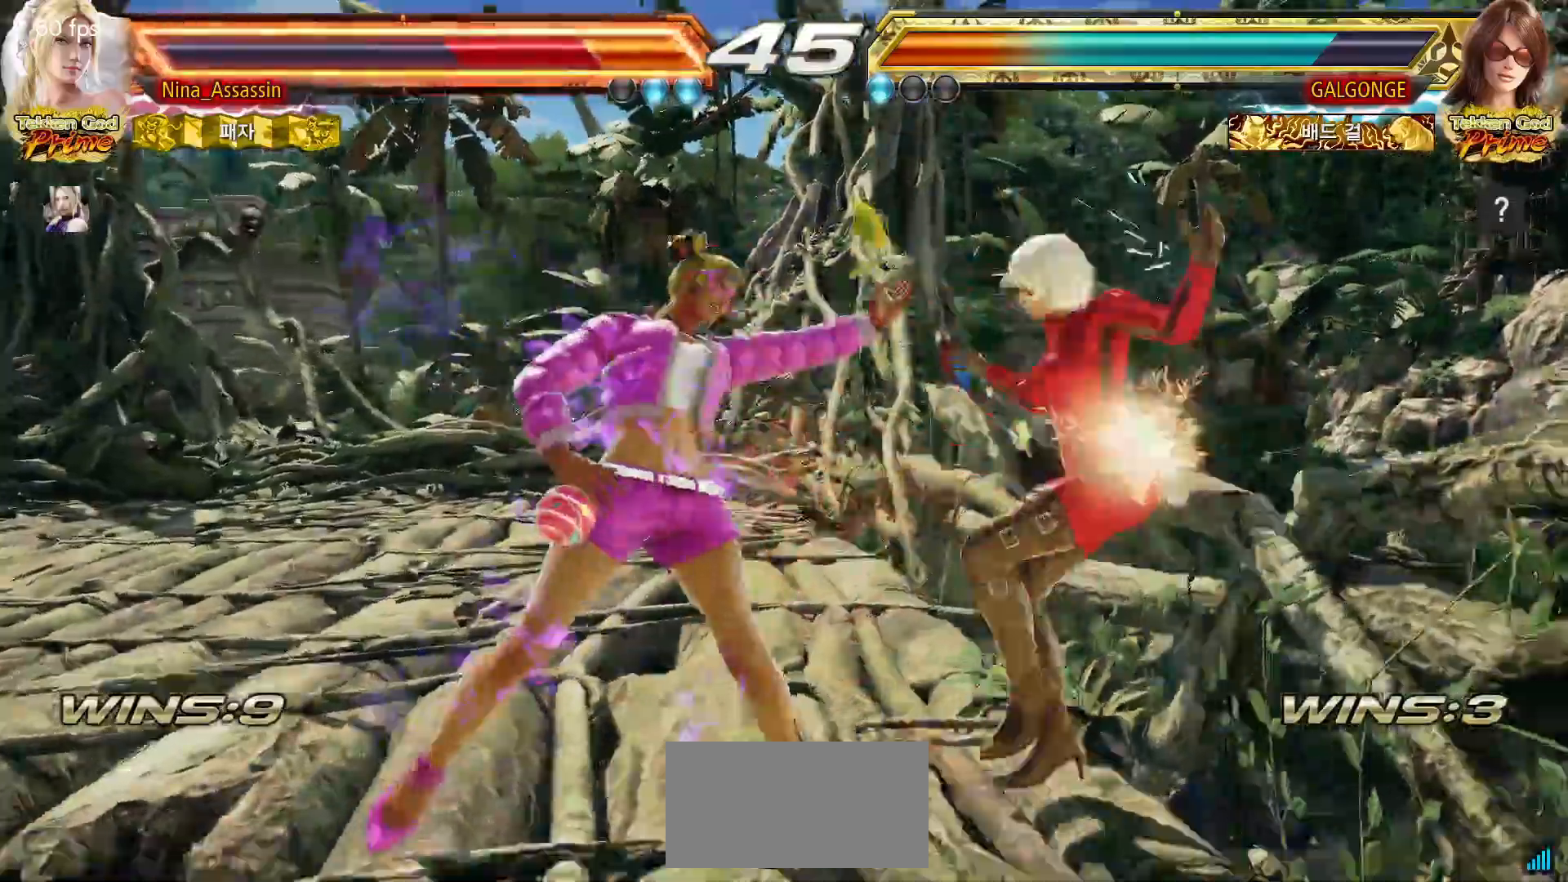
{"dt_ms": 500, "buttons": ["SQUARE"], "left_stick": "center", "events": [[67, "TRIANGLE", "up"], [100, "SQUARE", "down"], [150, "SQUARE", "up"], [200, "TRIANGLE", "down"], [267, "TRIANGLE", "up"], [300, "SQUARE", "down"], [350, "SQUARE", "up"], [400, "TRIANGLE", "down"], [450, "TRIANGLE", "up"], [483, "SQUARE", "down"]]}
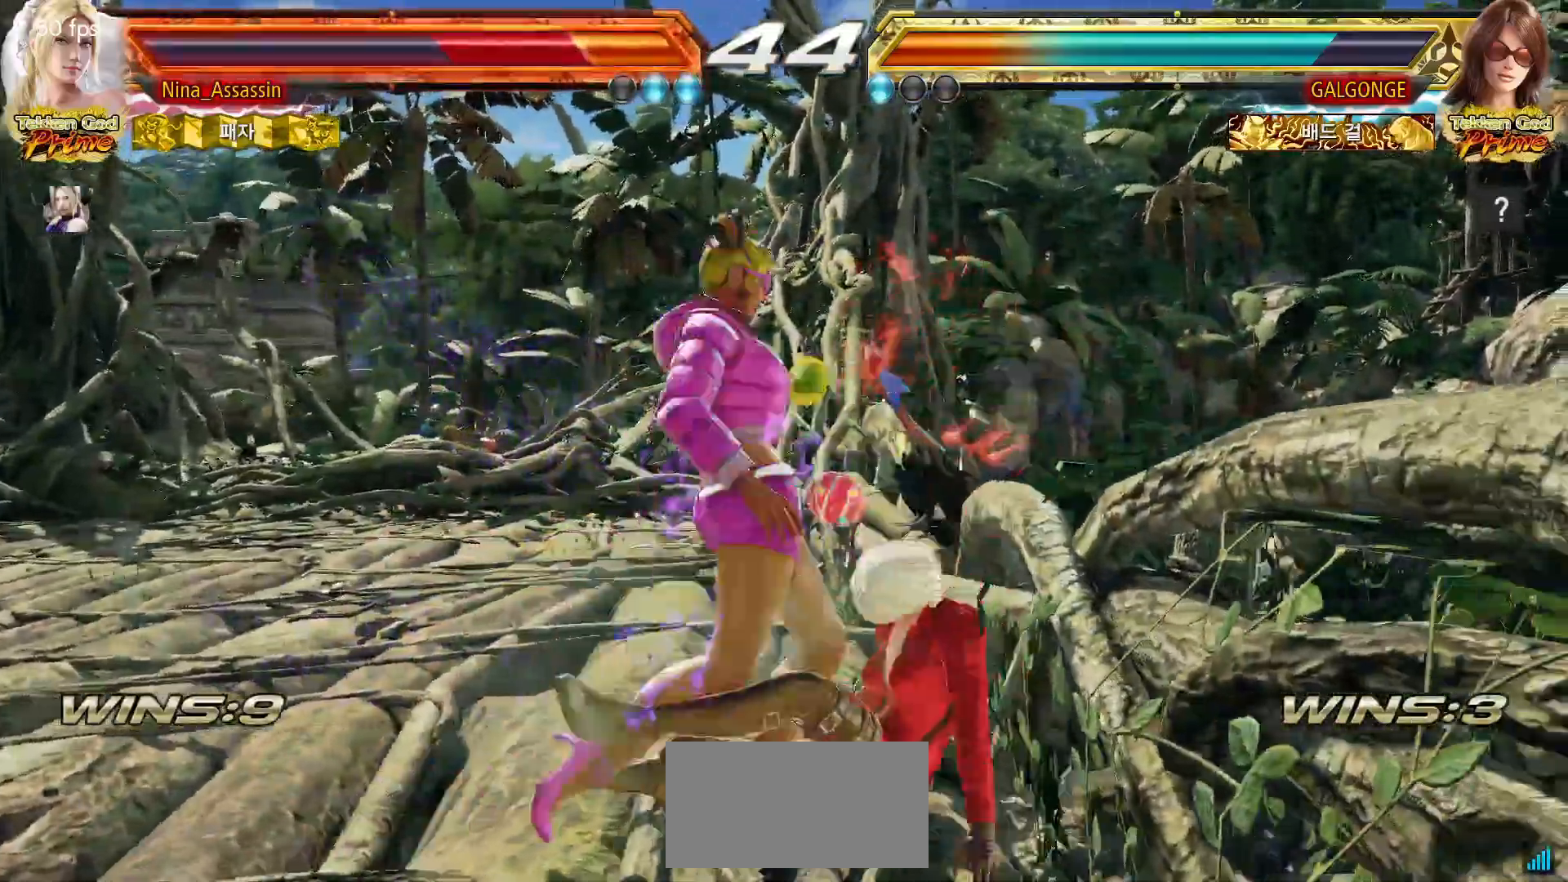
{"dt_ms": 500, "buttons": [], "left_stick": "center", "events": [[33, "SQUARE", "up"], [67, "TRIANGLE", "down"], [133, "TRIANGLE", "up"], [167, "SQUARE", "down"], [217, "SQUARE", "up"], [250, "TRIANGLE", "down"], [317, "TRIANGLE", "up"], [333, "SQUARE", "down"], [350, "SQUARE", "up"]]}
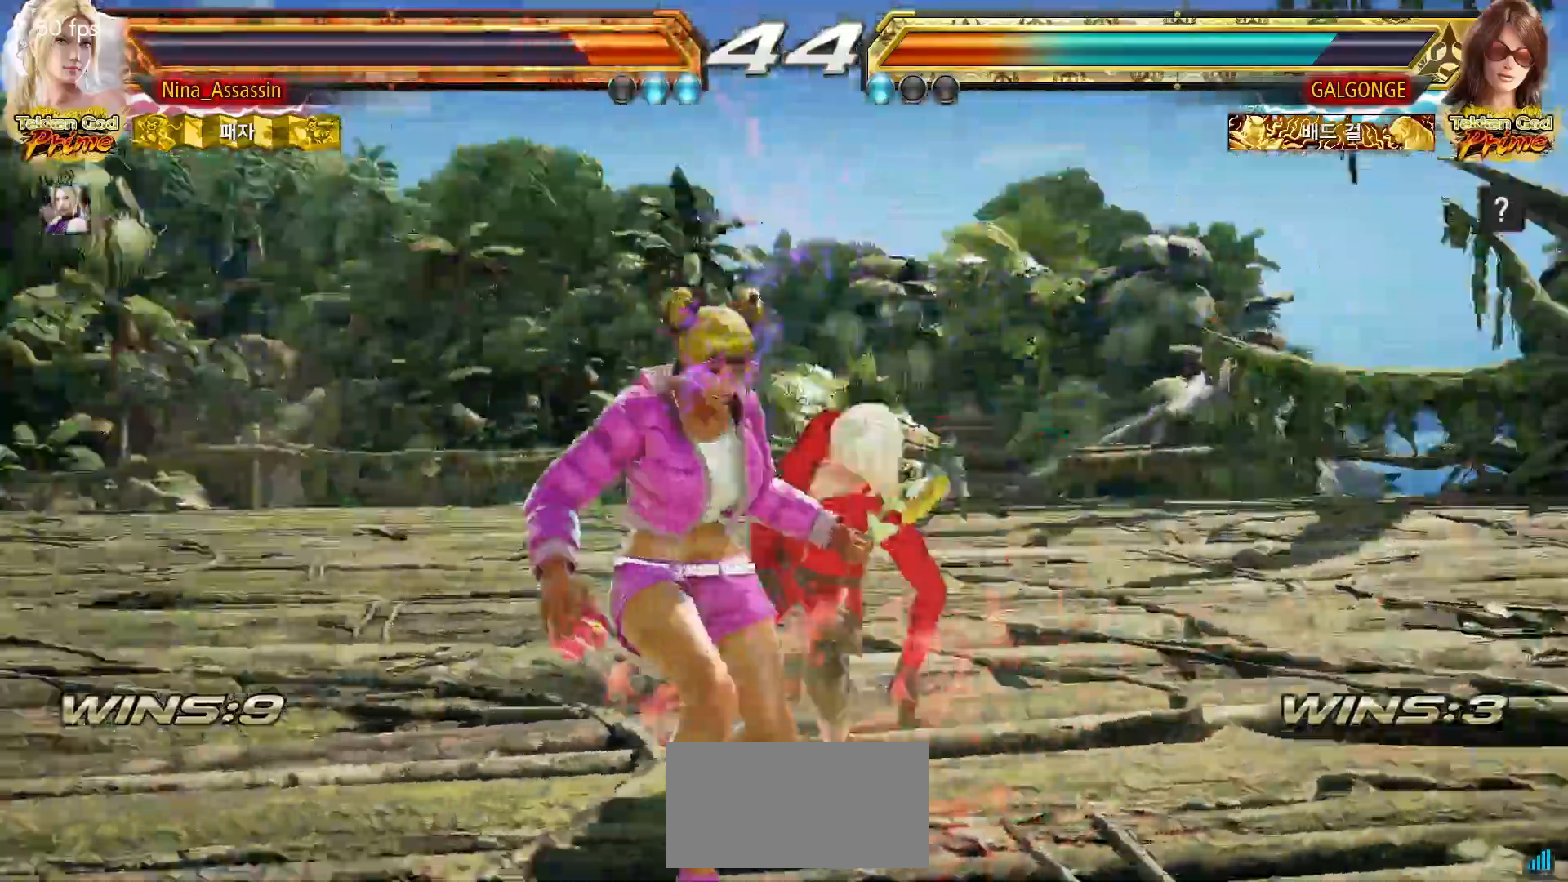
{"dt_ms": 500, "buttons": [], "left_stick": "center", "events": [[67, "left_stick", "up"], [133, "left_stick", "center"], [300, "CIRCLE", "down"], [367, "CIRCLE", "up"], [433, "CIRCLE", "down"], [500, "CIRCLE", "up"]]}
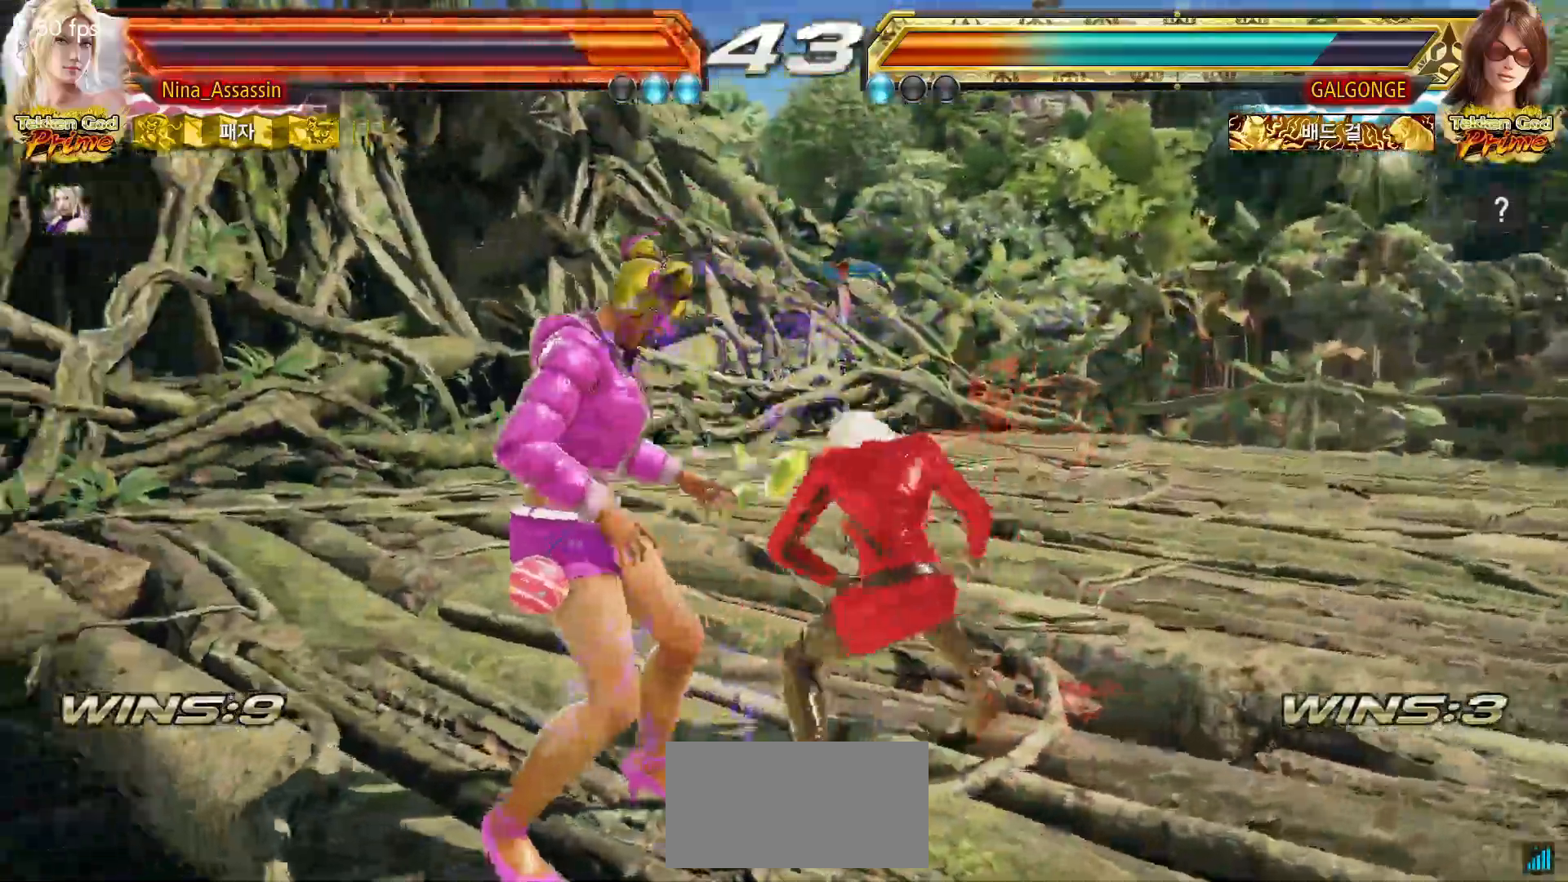
{"dt_ms": 1000, "buttons": [], "left_stick": "center"}
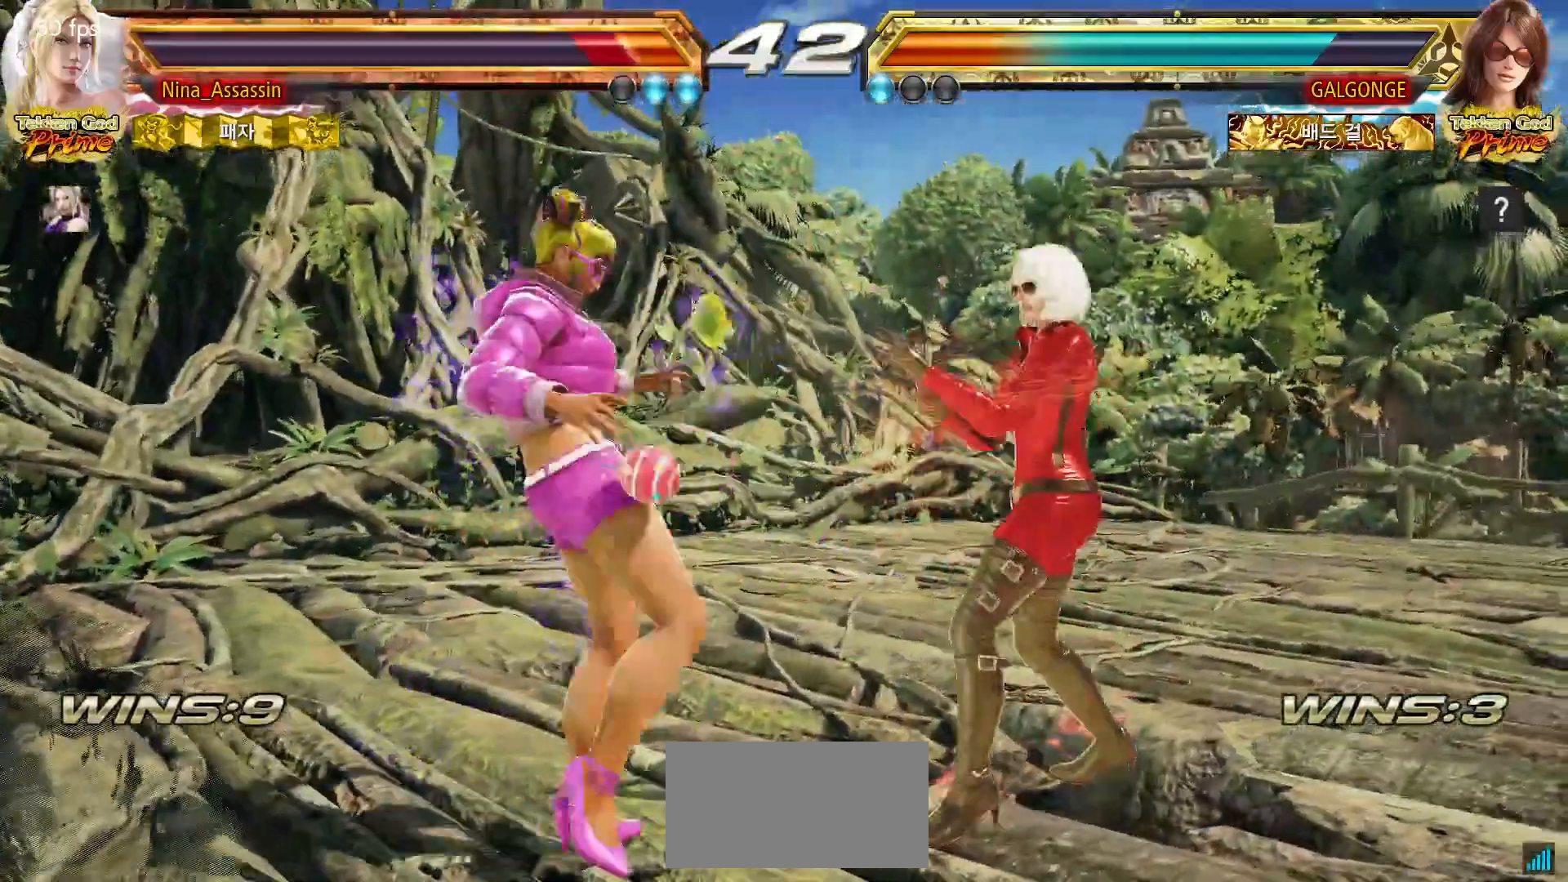
{"dt_ms": 500, "buttons": [], "left_stick": "down-right"}
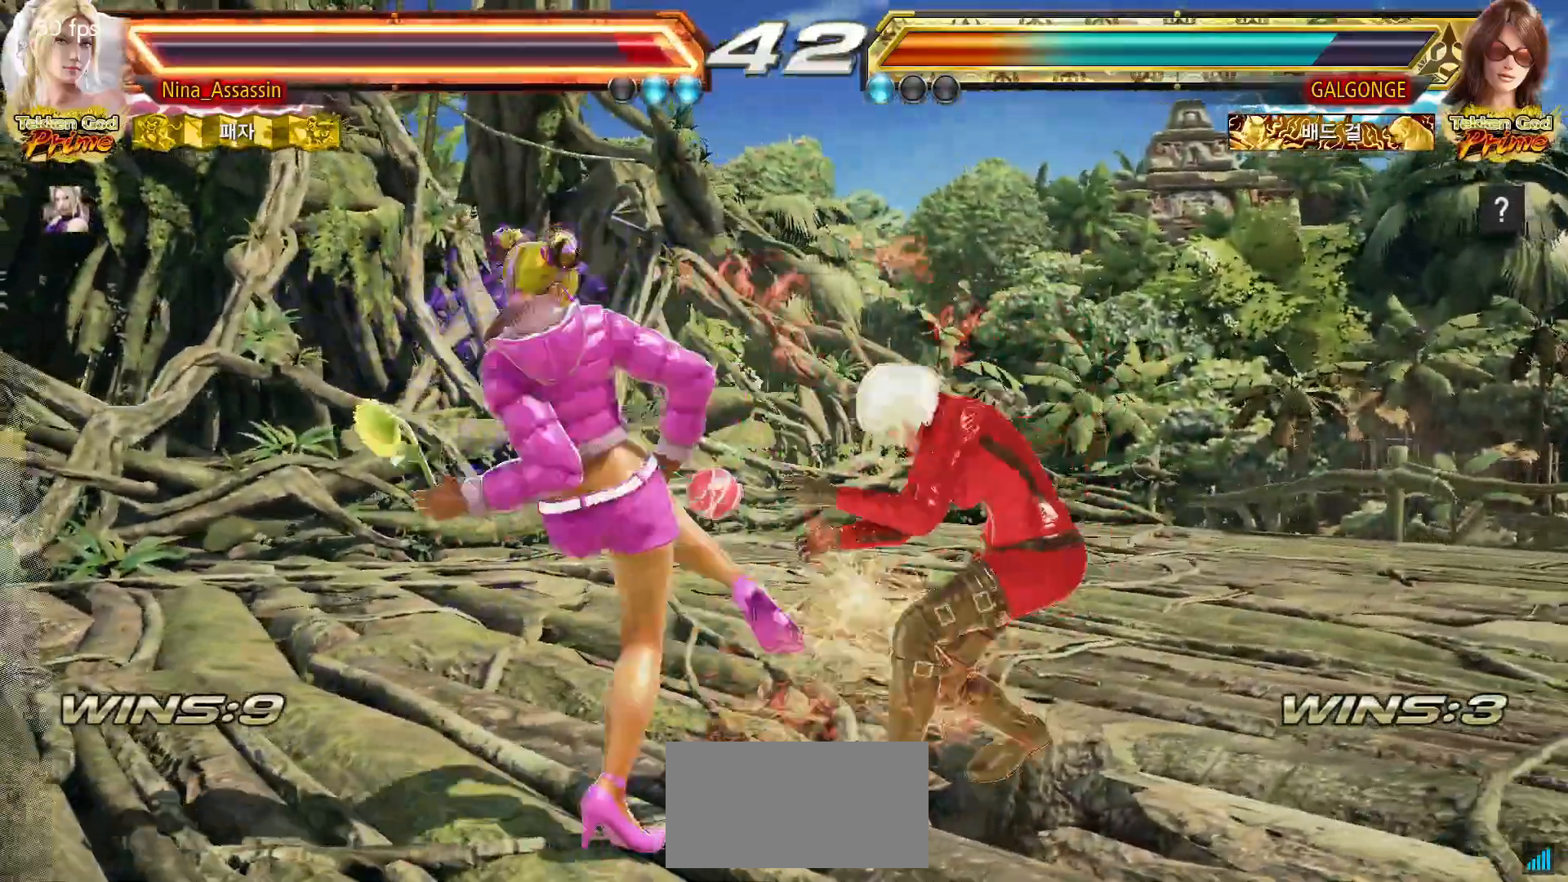
{"dt_ms": 1000, "buttons": [], "left_stick": "center"}
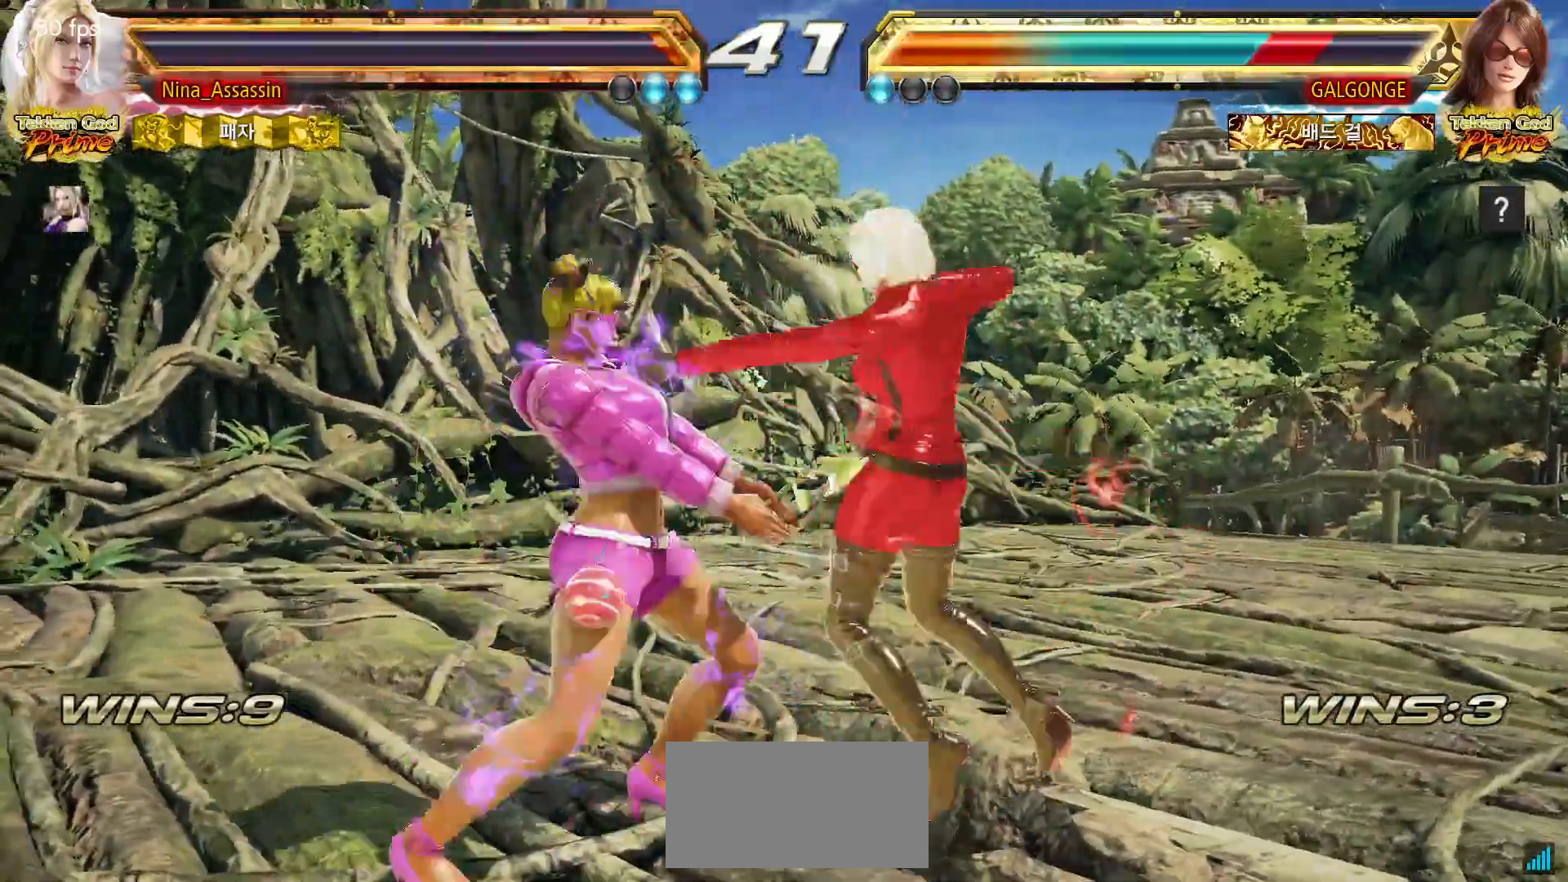
{"dt_ms": 500, "buttons": ["SQUARE"], "left_stick": "center", "events": [[83, "SQUARE", "down"], [133, "SQUARE", "up"], [233, "SQUARE", "down"], [267, "SQUARE", "up"], [367, "SQUARE", "down"], [400, "SQUARE", "up"], [483, "SQUARE", "down"]]}
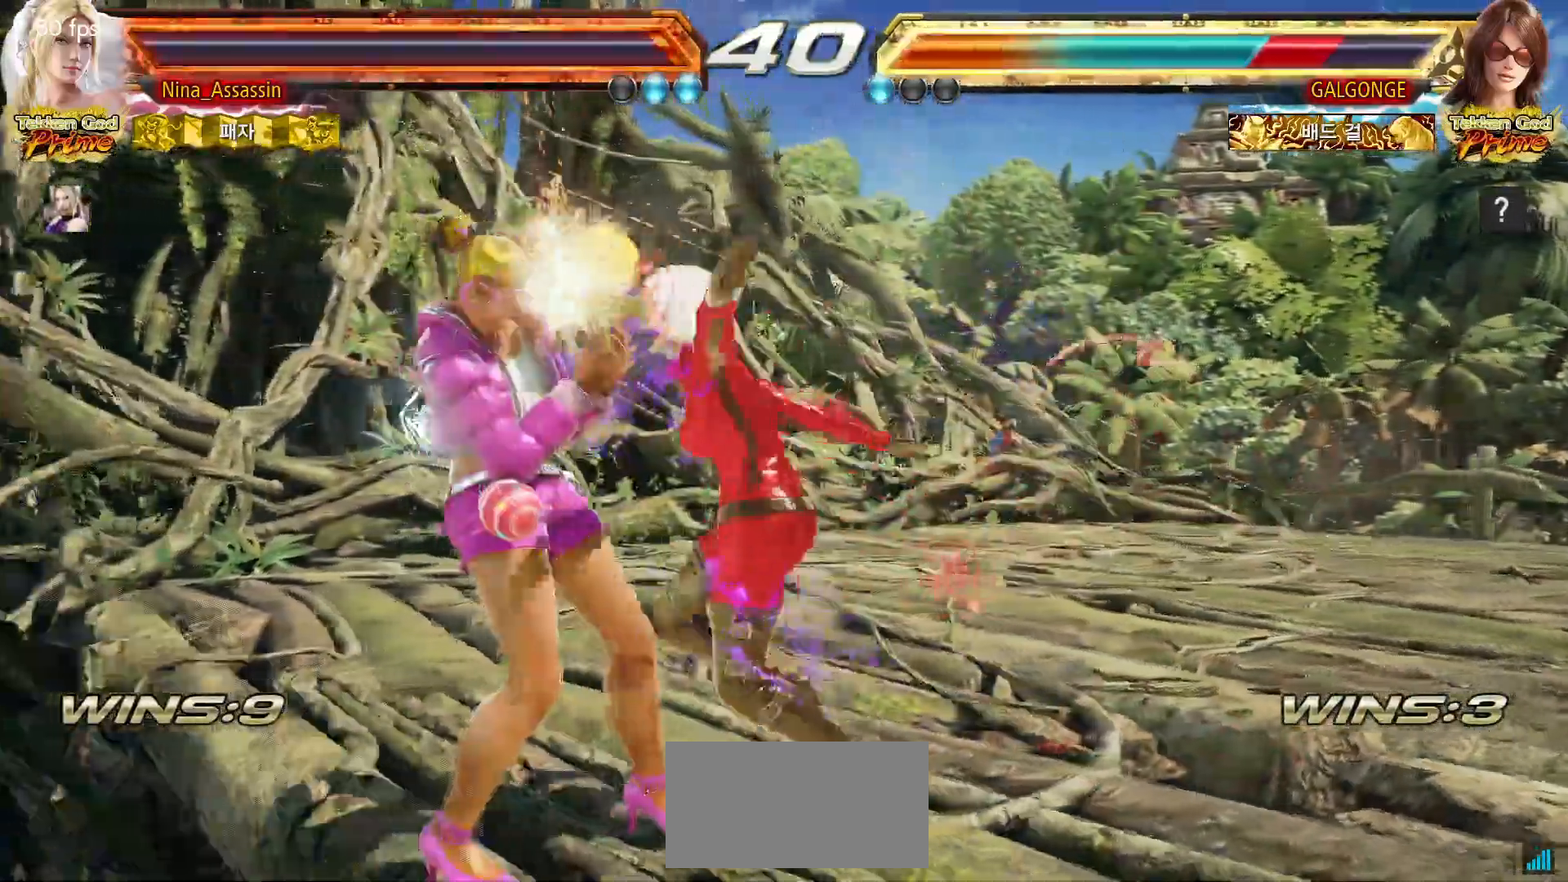
{"dt_ms": 500, "buttons": [], "left_stick": "center"}
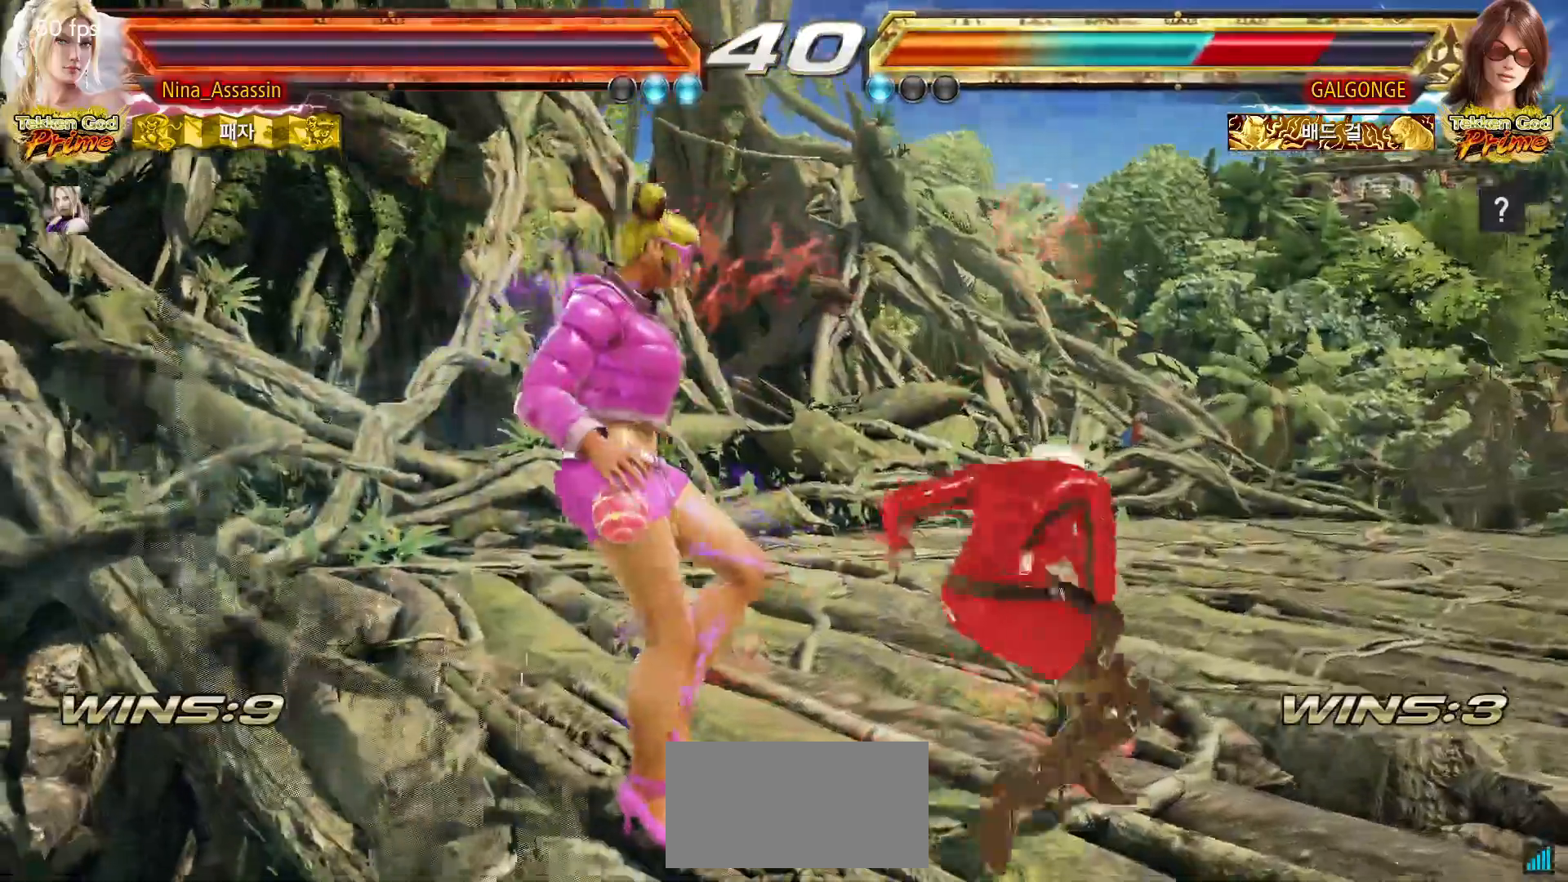
{"dt_ms": 500, "buttons": ["TRIANGLE"], "left_stick": "down-left", "events": [[17, "left_stick", "down"], [100, "left_stick", "center"], [350, "left_stick", "down-left"], [383, "CROSS", "down"], [467, "CROSS", "up"], [500, "TRIANGLE", "down"]]}
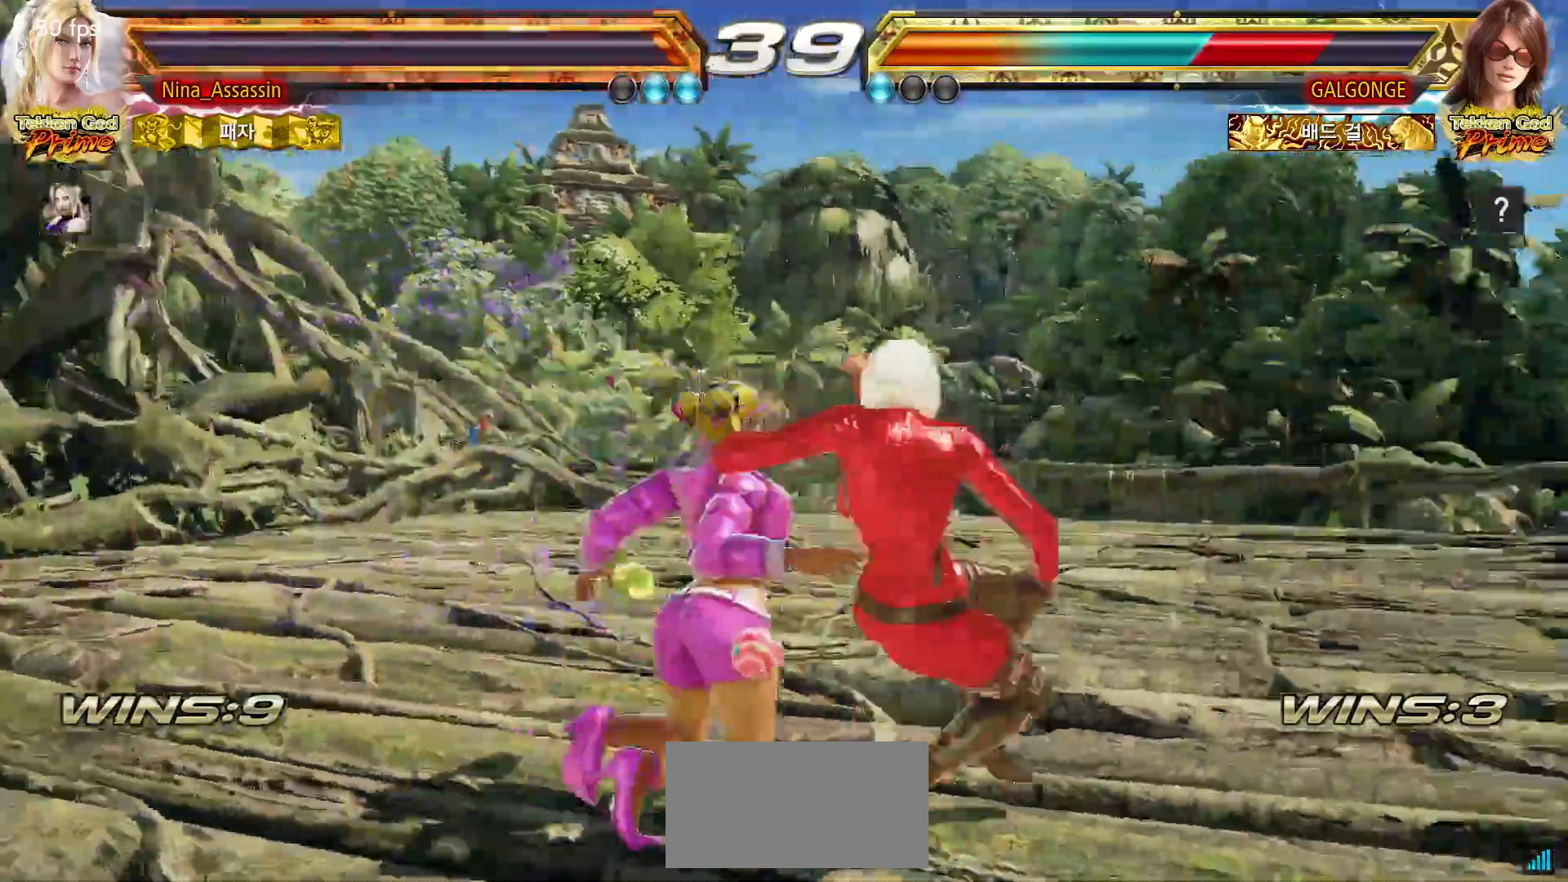
{"dt_ms": 500, "buttons": [], "left_stick": "center", "events": [[33, "left_stick", "center"], [67, "TRIANGLE", "up"]]}
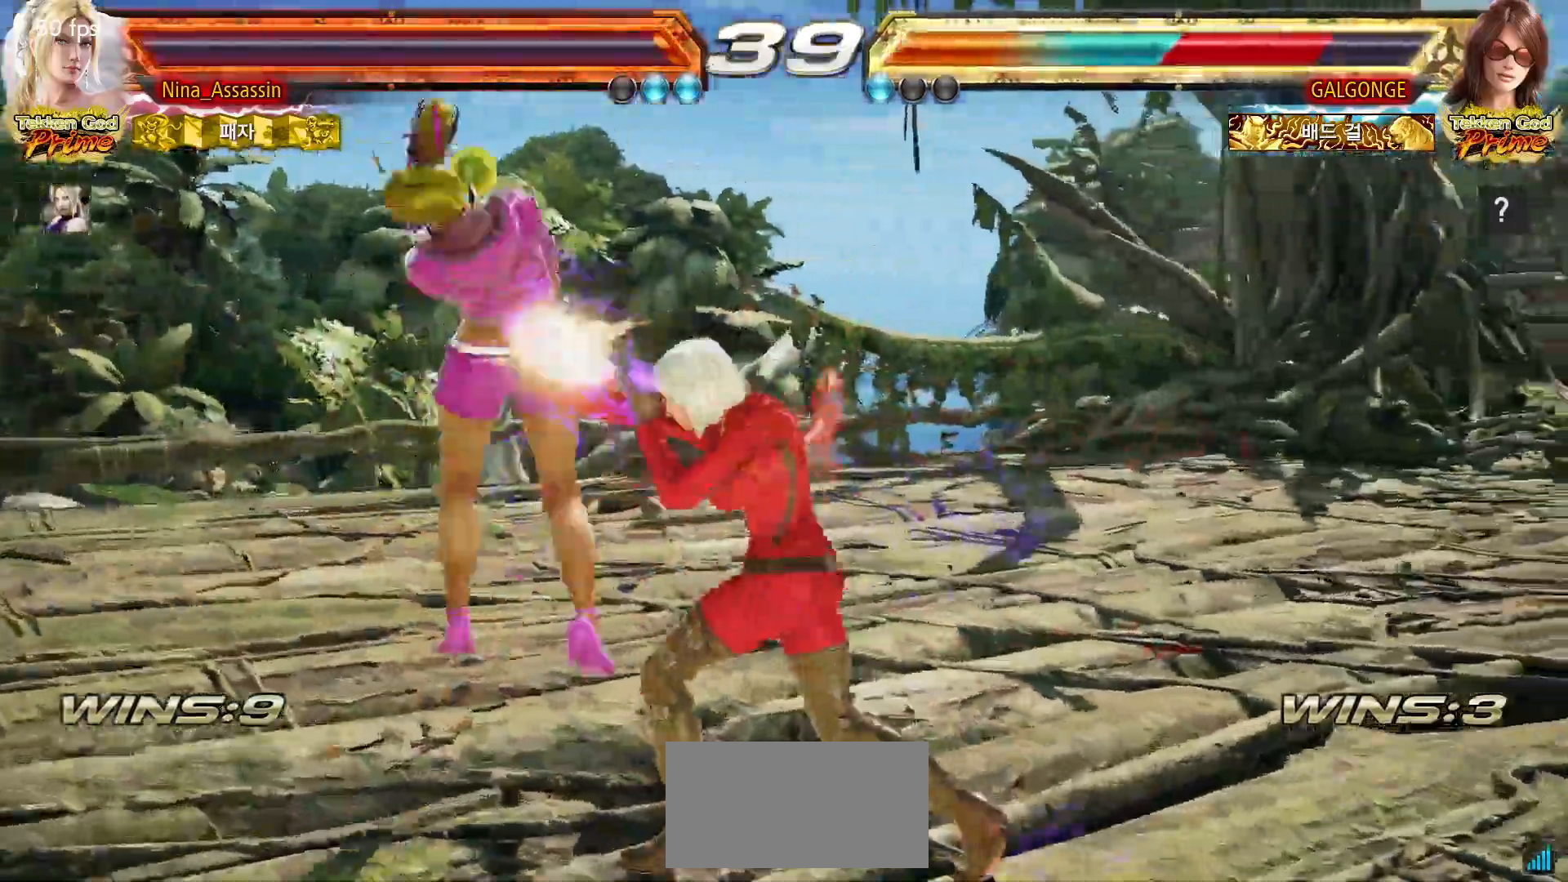
{"dt_ms": 500, "buttons": [], "left_stick": "left"}
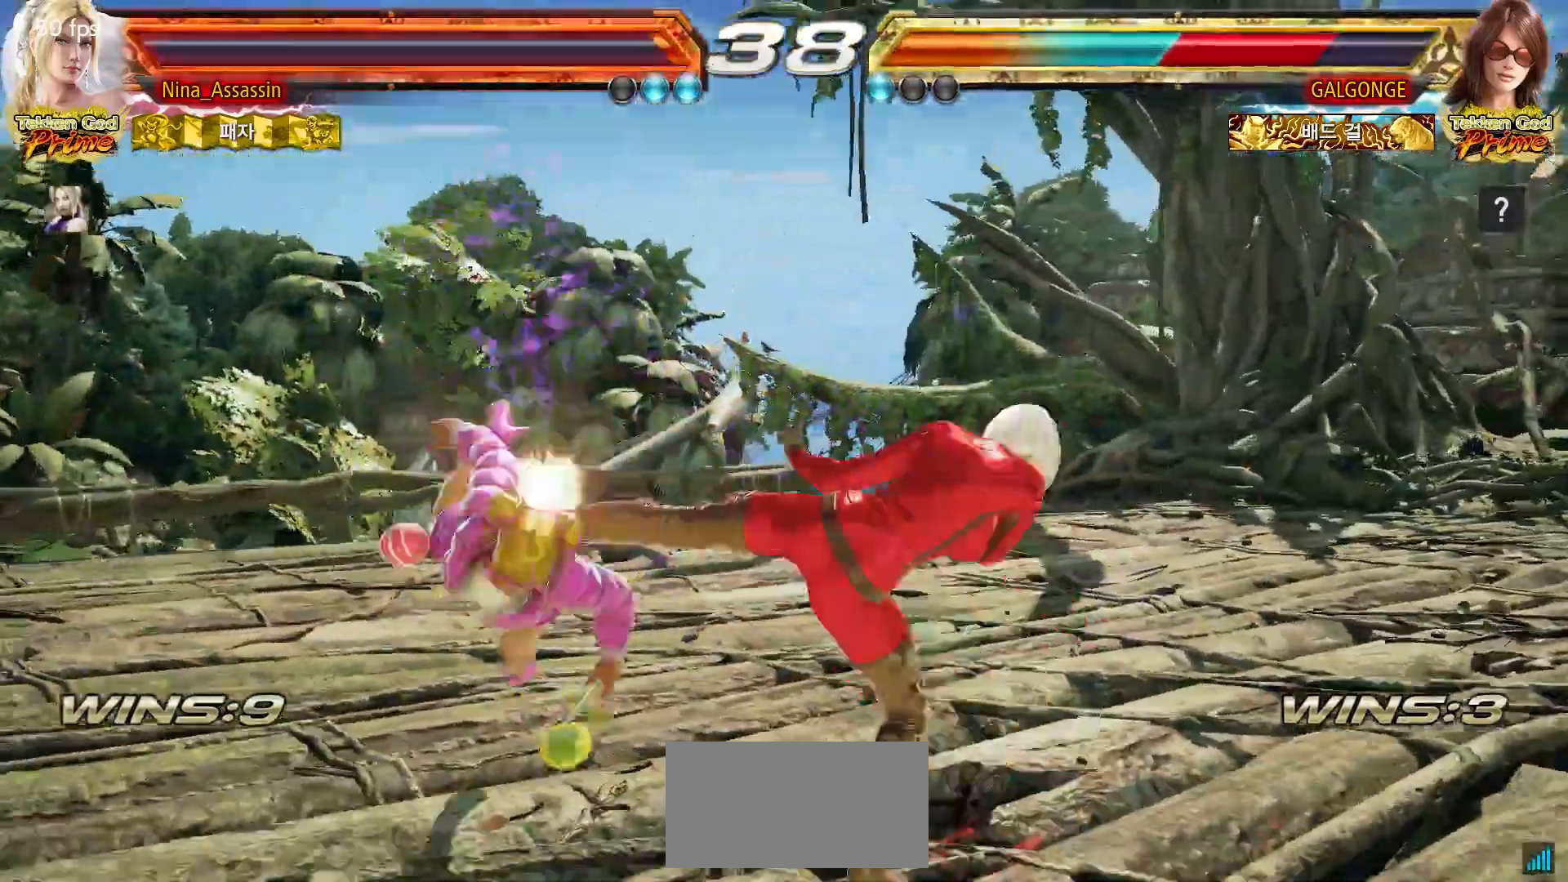
{"dt_ms": 500, "buttons": [], "left_stick": "center", "events": [[350, "left_stick", "center"], [450, "SQUARE", "down"], [483, "SQUARE", "up"]]}
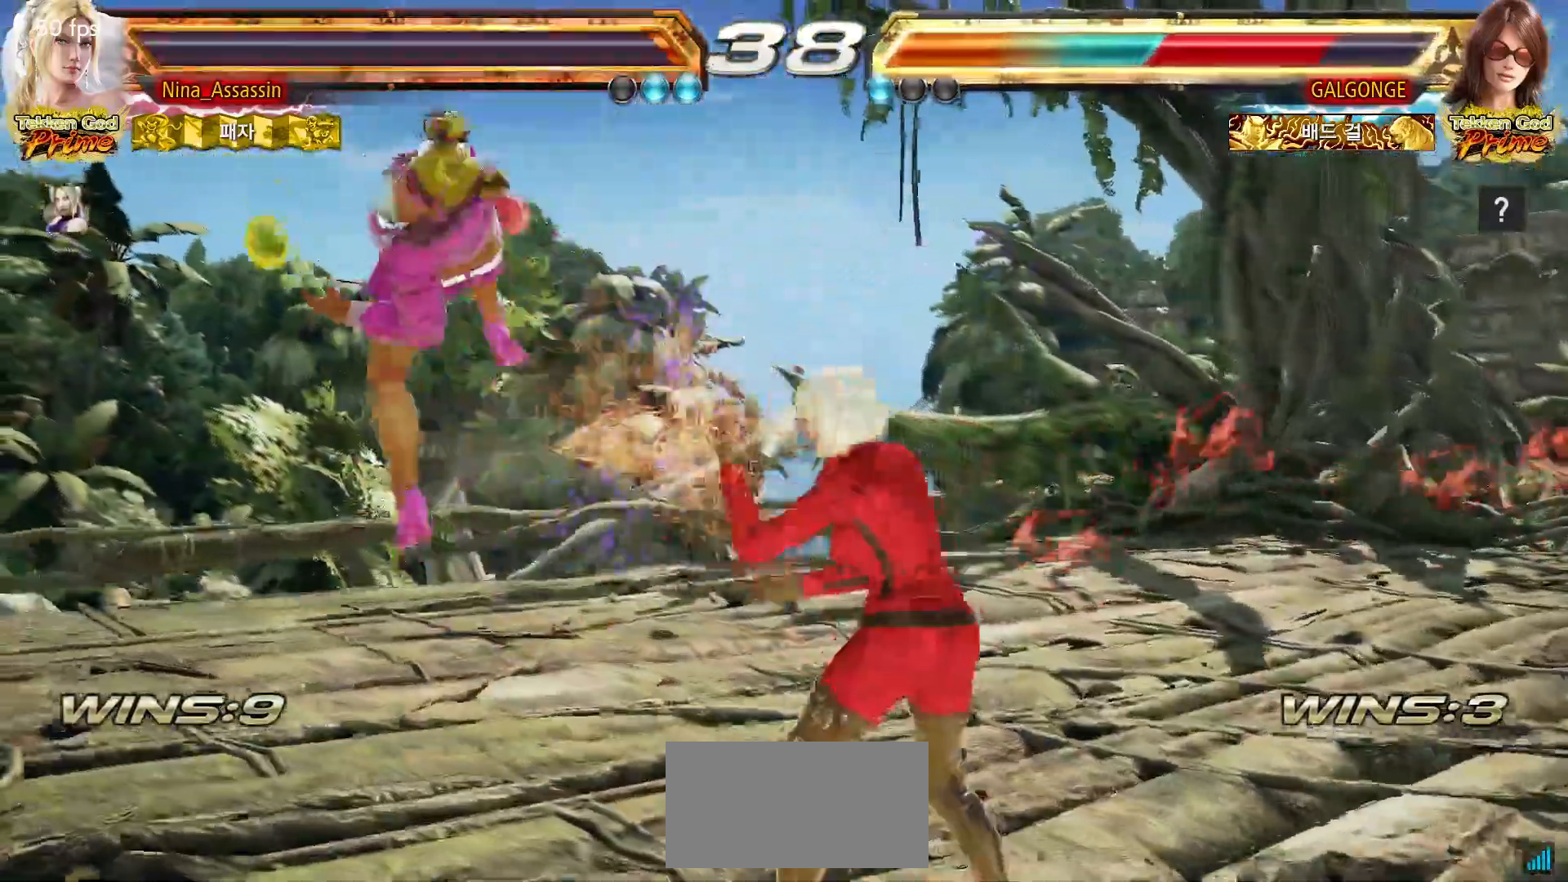
{"dt_ms": 500, "buttons": ["TRIANGLE"], "left_stick": "center", "events": [[17, "SQUARE", "down"], [67, "SQUARE", "up"], [167, "SQUARE", "down"], [167, "TRIANGLE", "down"], [233, "SQUARE", "up"], [233, "TRIANGLE", "up"], [333, "TRIANGLE", "down"]]}
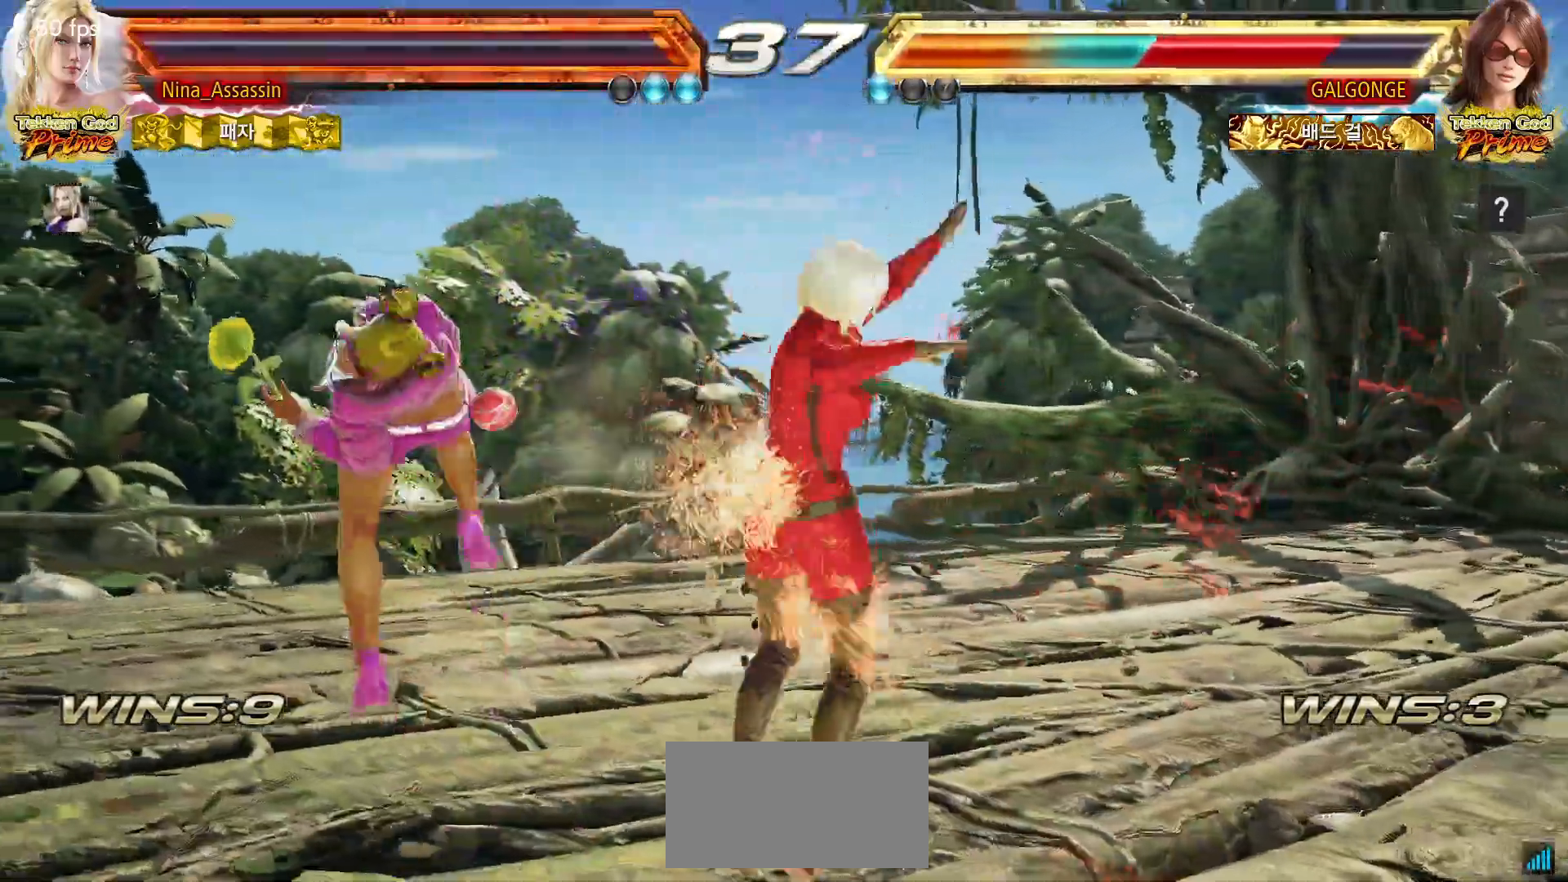
{"dt_ms": 500, "buttons": ["TRIANGLE"], "left_stick": "center", "events": []}
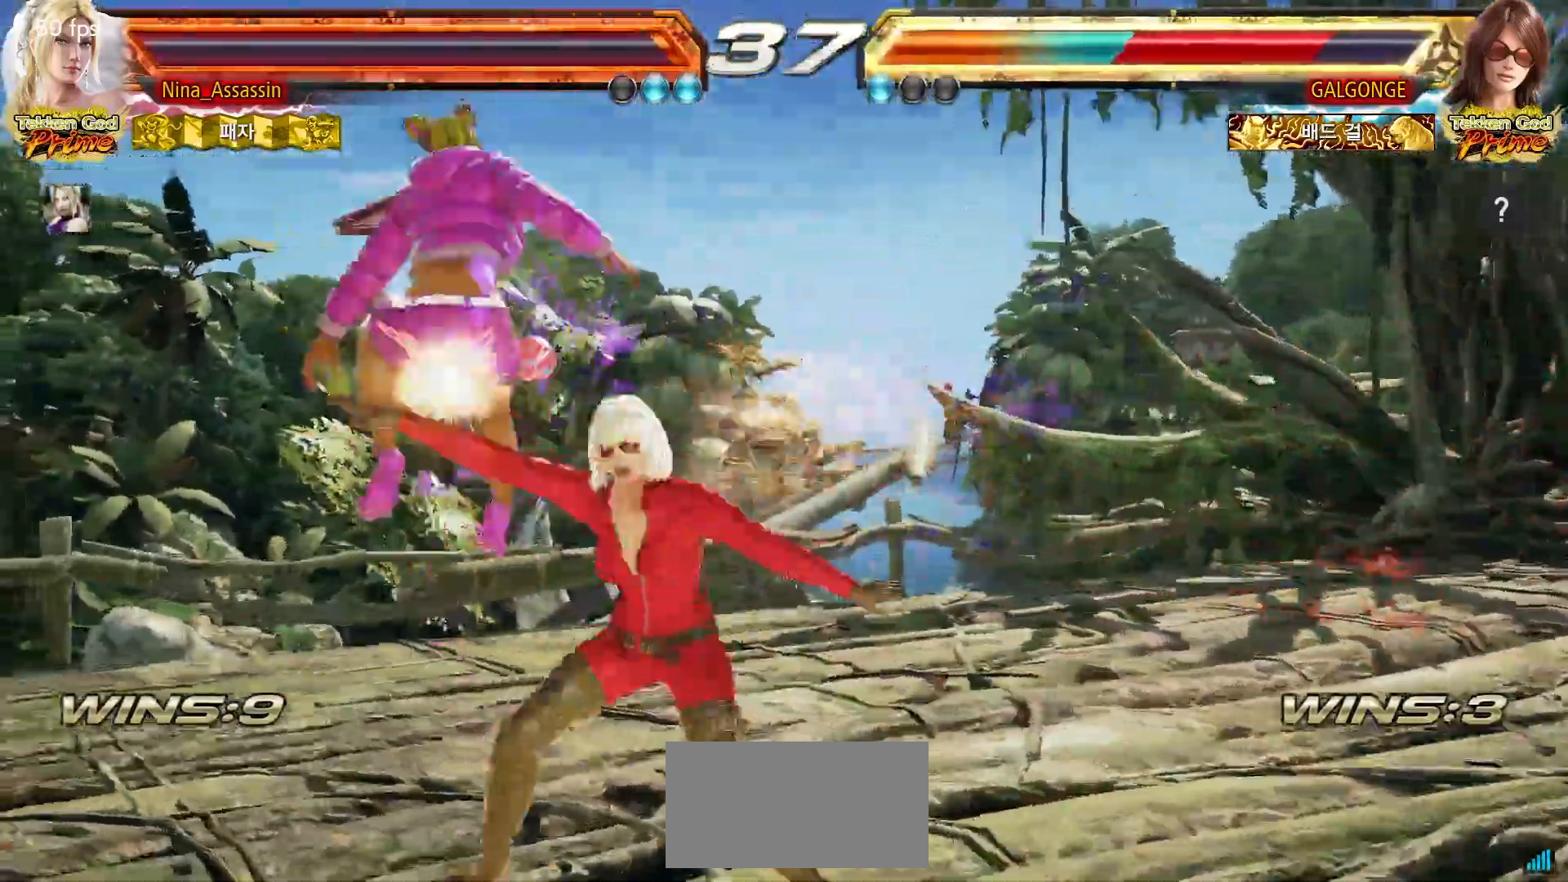
{"dt_ms": 500, "buttons": ["TRIANGLE"], "left_stick": "center", "events": [[367, "left_stick", "left"], [433, "left_stick", "center"]]}
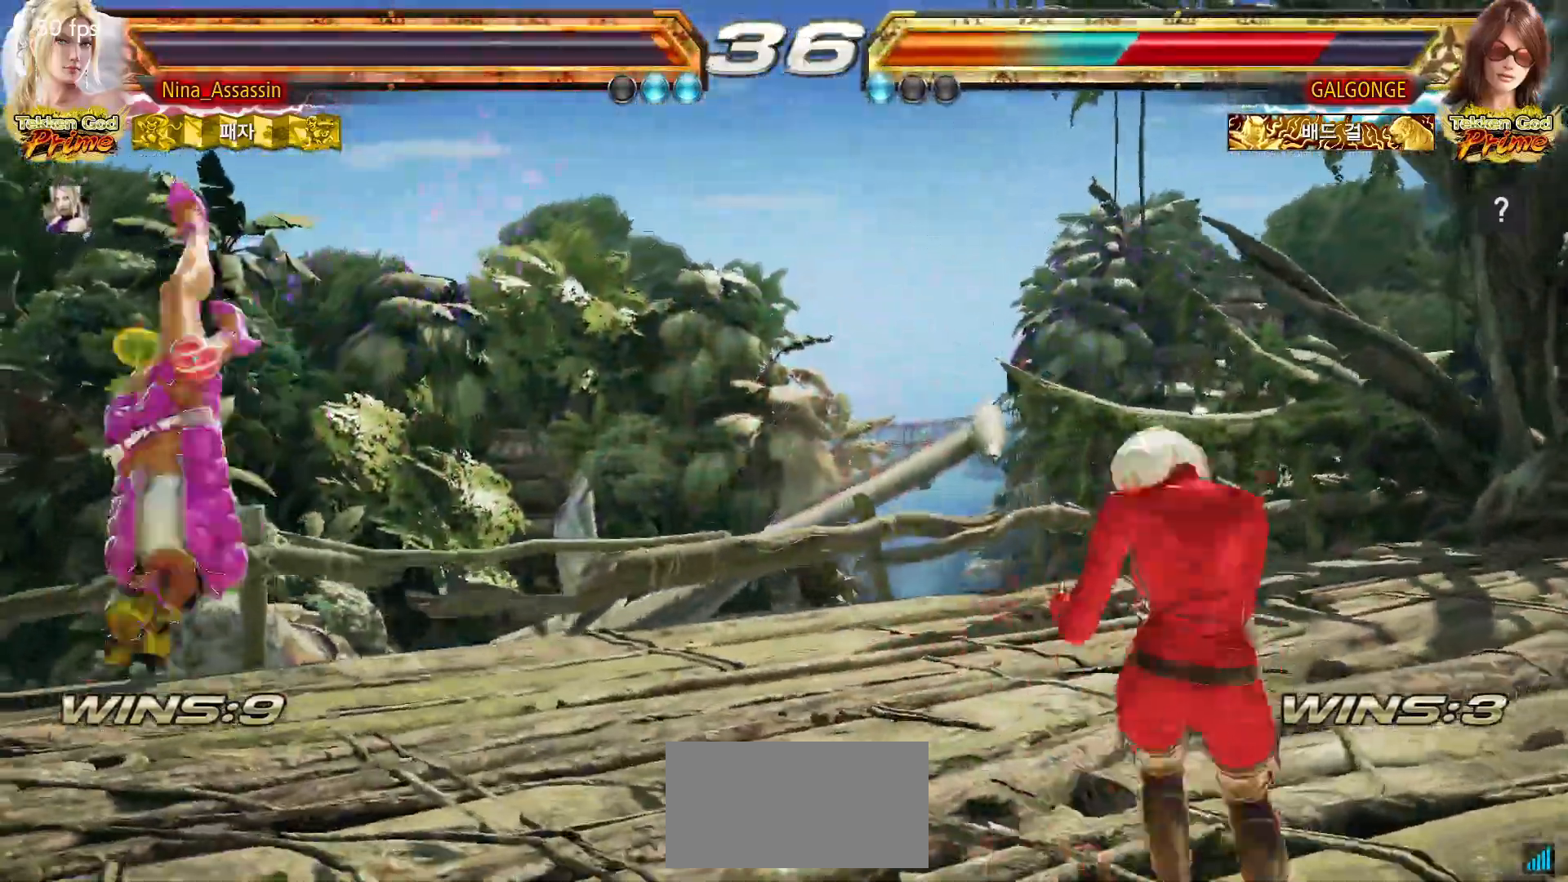
{"dt_ms": 500, "buttons": ["TRIANGLE"], "left_stick": "center", "events": [[17, "left_stick", "left"], [67, "left_stick", "center"], [117, "left_stick", "left"], [150, "SQUARE", "down"], [217, "SQUARE", "up"], [250, "left_stick", "center"]]}
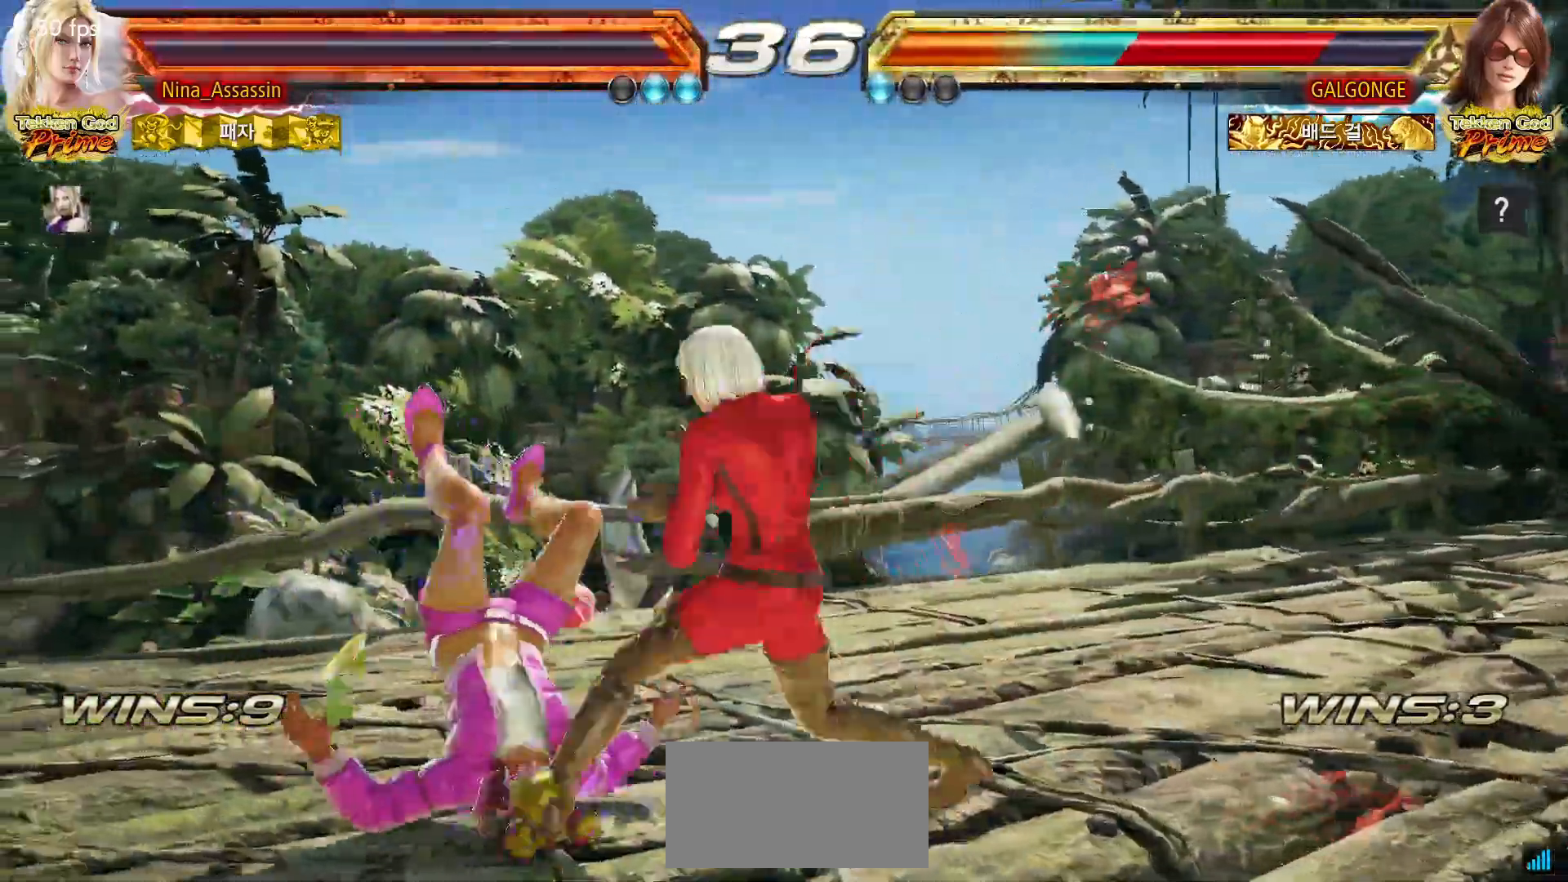
{"dt_ms": 500, "buttons": [], "left_stick": "left", "events": [[183, "TRIANGLE", "up"], [433, "left_stick", "left"]]}
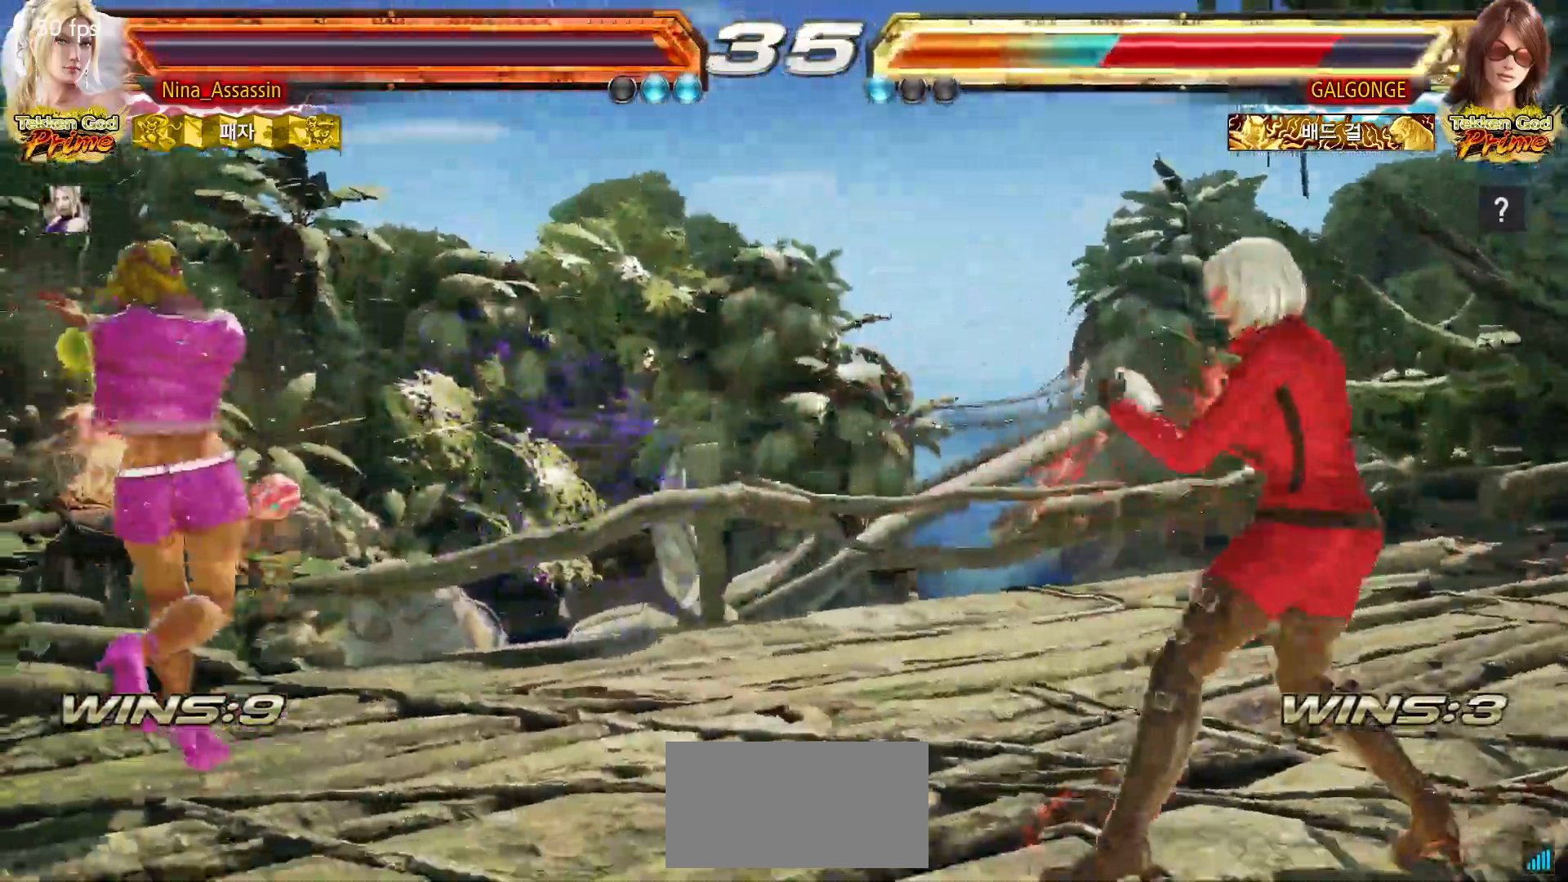
{"dt_ms": 500, "buttons": [], "left_stick": "left", "events": [[17, "left_stick", "center"], [100, "left_stick", "left"], [167, "left_stick", "center"], [217, "left_stick", "right"], [283, "left_stick", "down"], [350, "left_stick", "left"], [383, "TRIANGLE", "down"], [433, "TRIANGLE", "up"]]}